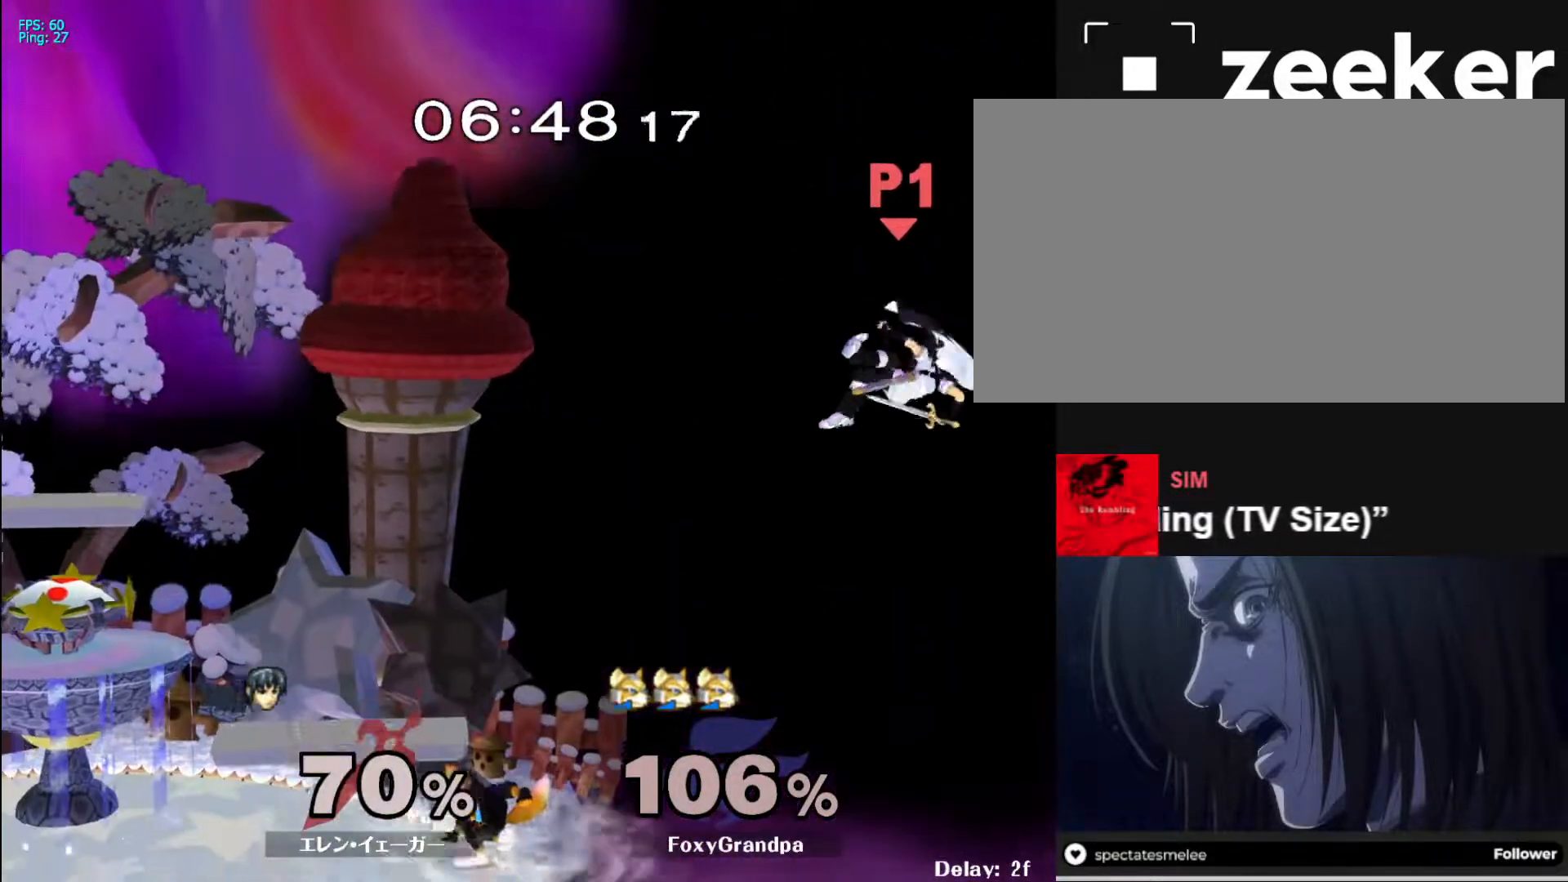
Gameplay with a controller (Nintendo layout); each line is a JSON object with the inputs held at the frame after it. "events" lists button and stick changes between this image and that frame as [ms after this image, input, new state], when the widget could be followed in between. Not read: L3 R3.
{"buttons": [], "left_stick": "left", "right_stick": "center", "events": [[100, "left_stick", "right"], [217, "left_stick", "left"], [333, "left_stick", "right"], [433, "left_stick", "left"]]}
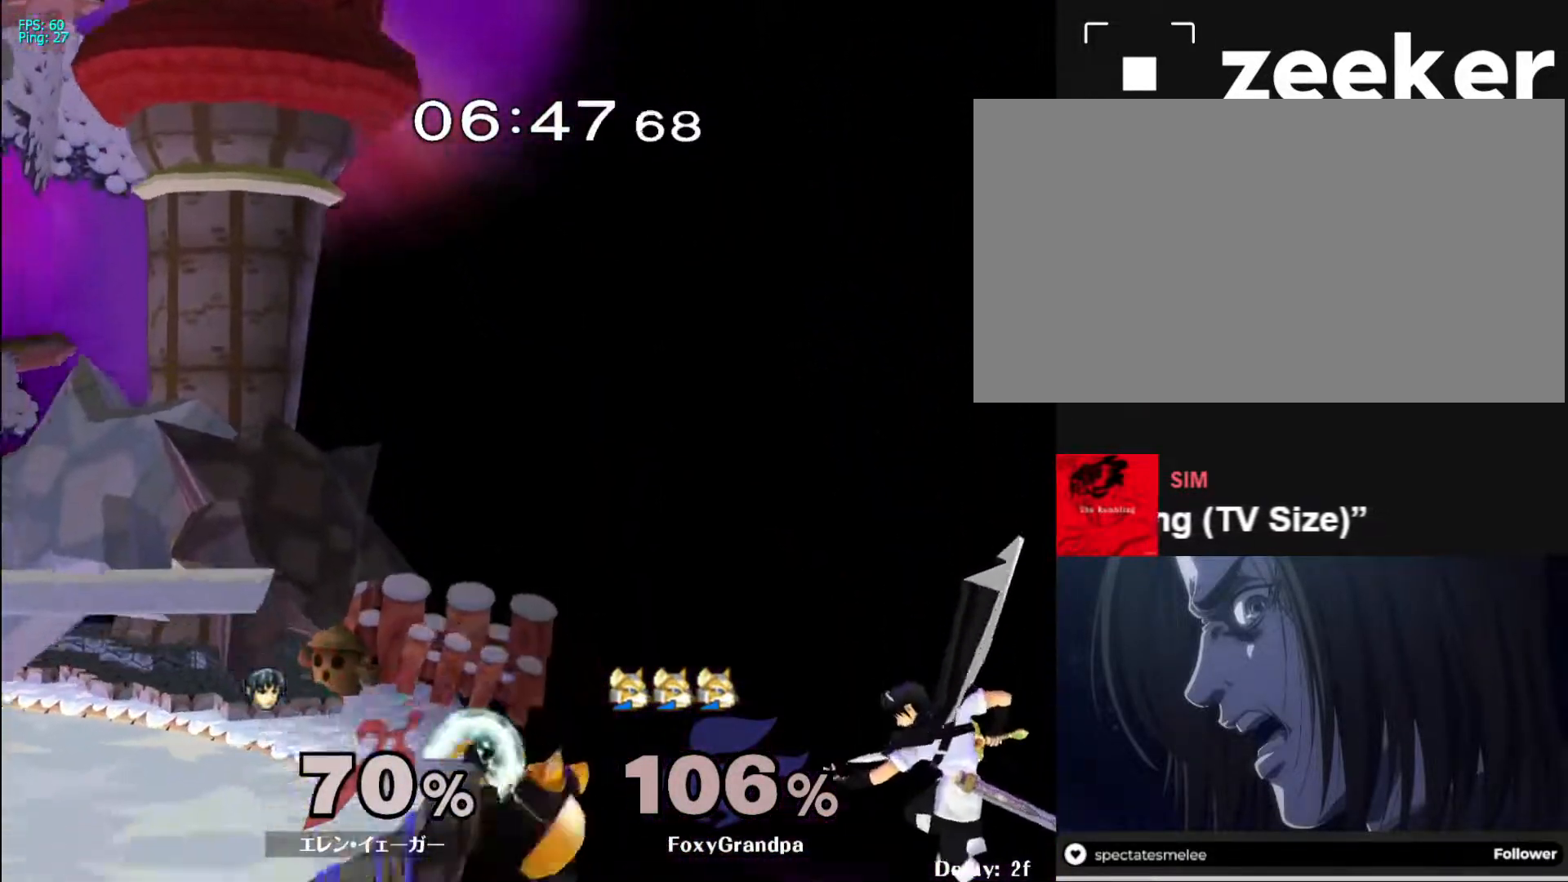
{"buttons": [], "left_stick": "left", "right_stick": "center", "events": [[100, "left_stick", "right"], [200, "left_stick", "left"], [250, "B", "down"], [433, "B", "up"]]}
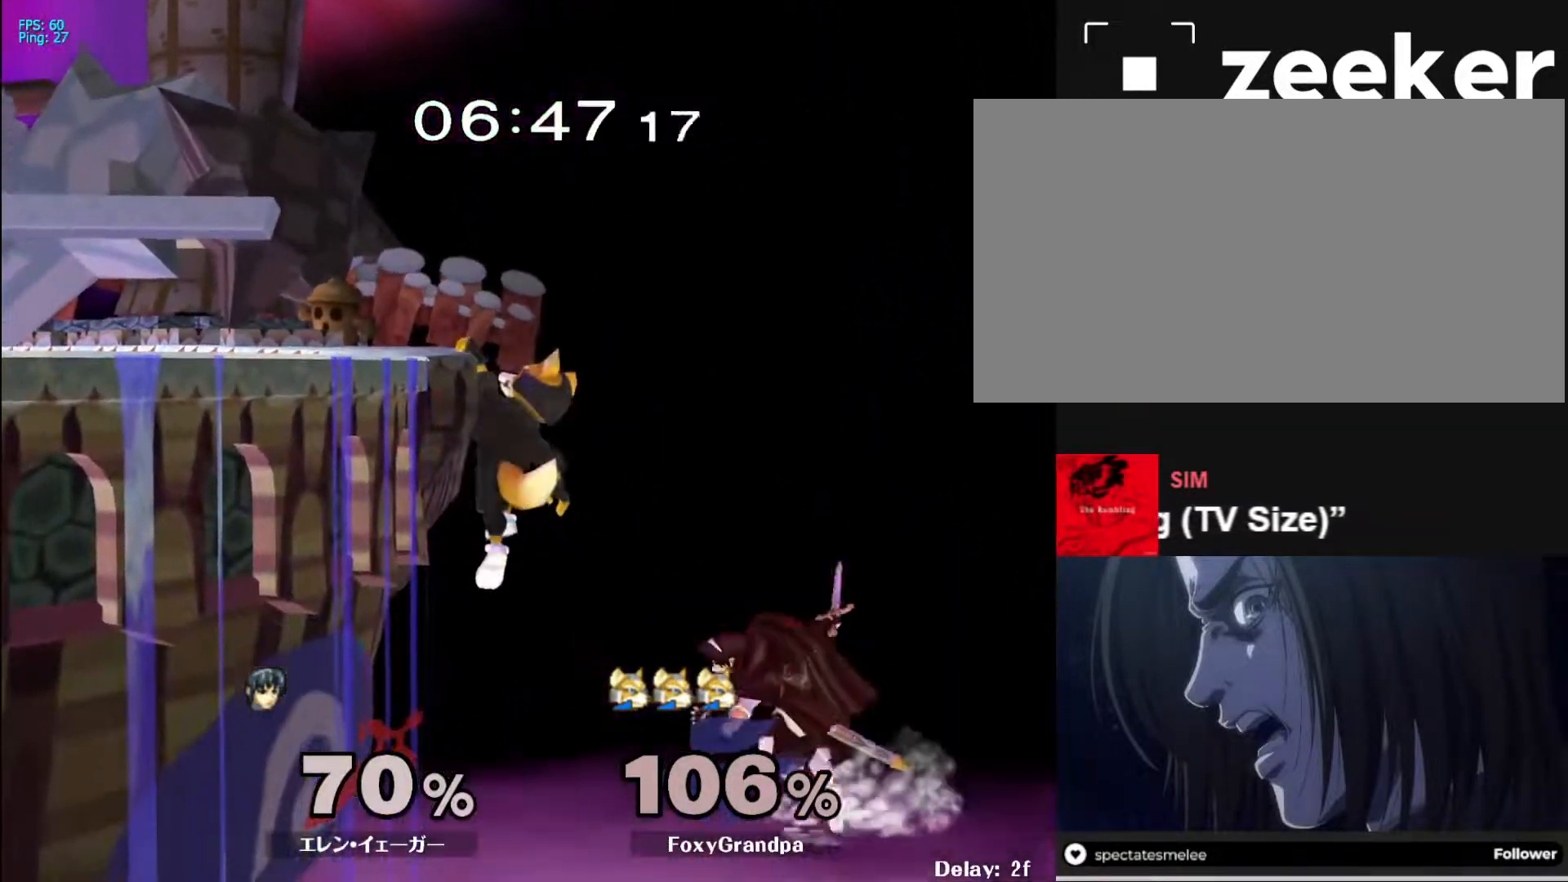
{"buttons": [], "left_stick": "up-left", "right_stick": "center", "events": [[150, "left_stick", "center"], [250, "left_stick", "up-left"], [283, "B", "down"], [417, "B", "up"]]}
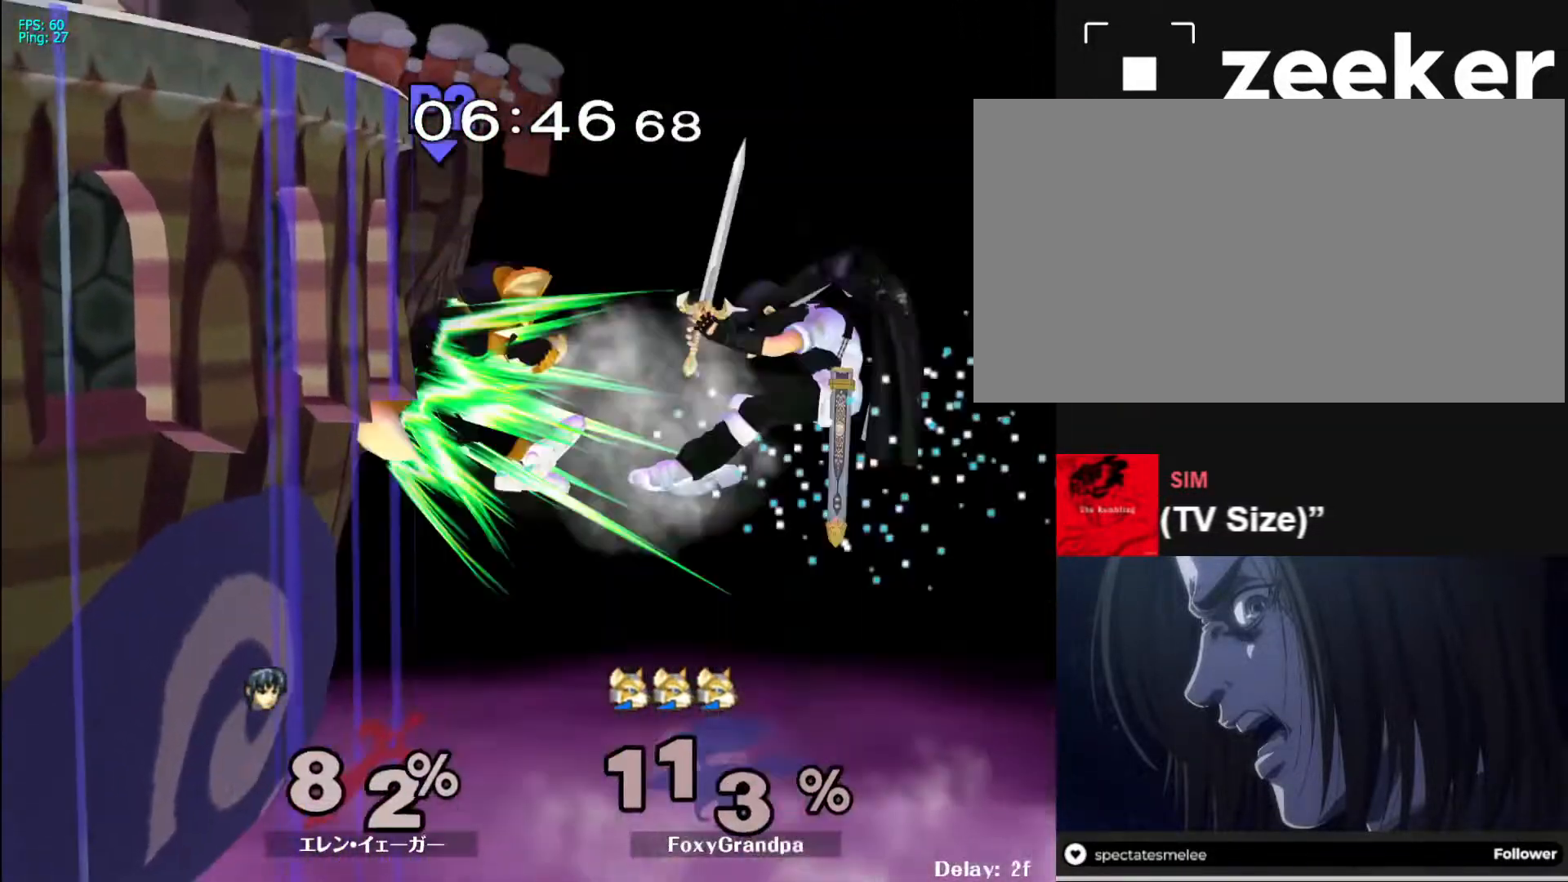
{"buttons": ["X"], "left_stick": "left", "right_stick": "center", "events": [[317, "left_stick", "left"], [367, "X", "down"], [433, "X", "up"], [500, "X", "down"]]}
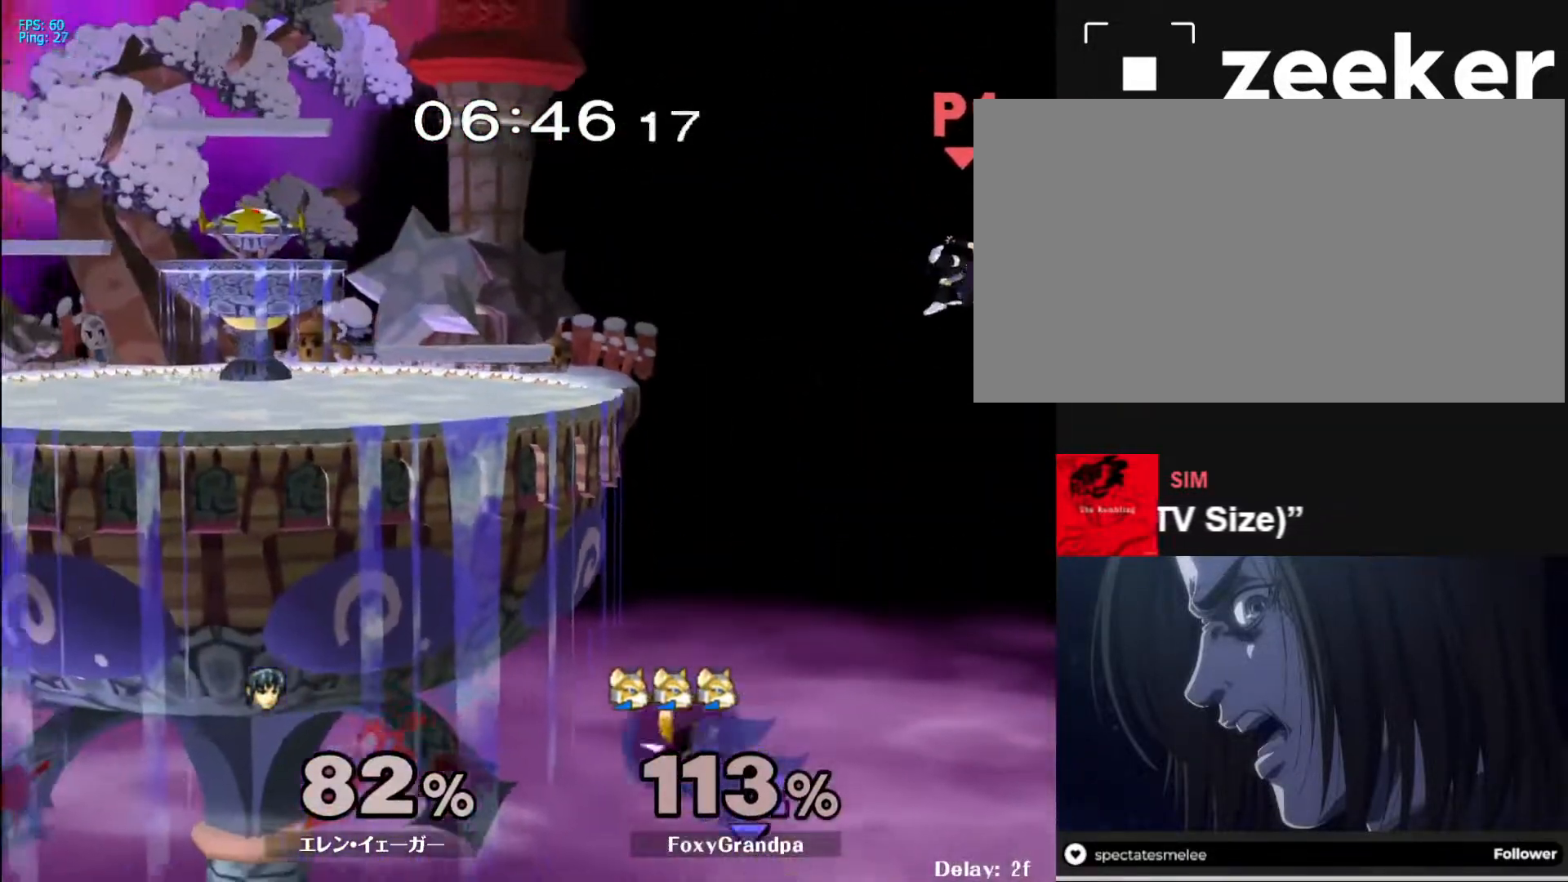
{"buttons": [], "left_stick": "left", "right_stick": "center", "events": [[67, "X", "up"], [133, "X", "down"], [250, "X", "up"]]}
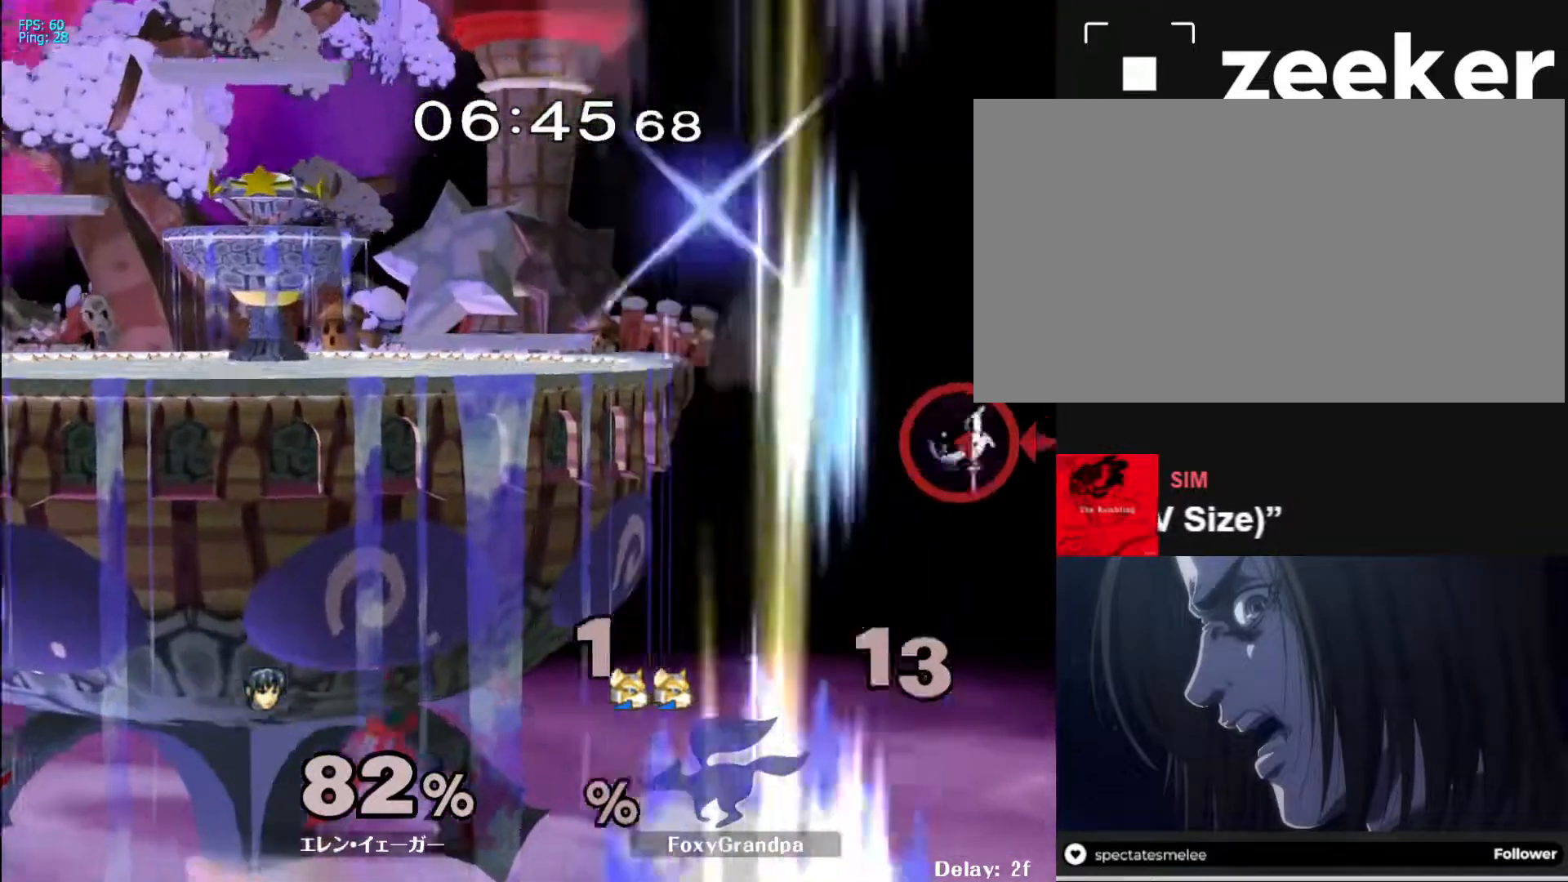
{"buttons": [], "left_stick": "left", "right_stick": "center", "events": [[133, "B", "down"], [317, "B", "up"]]}
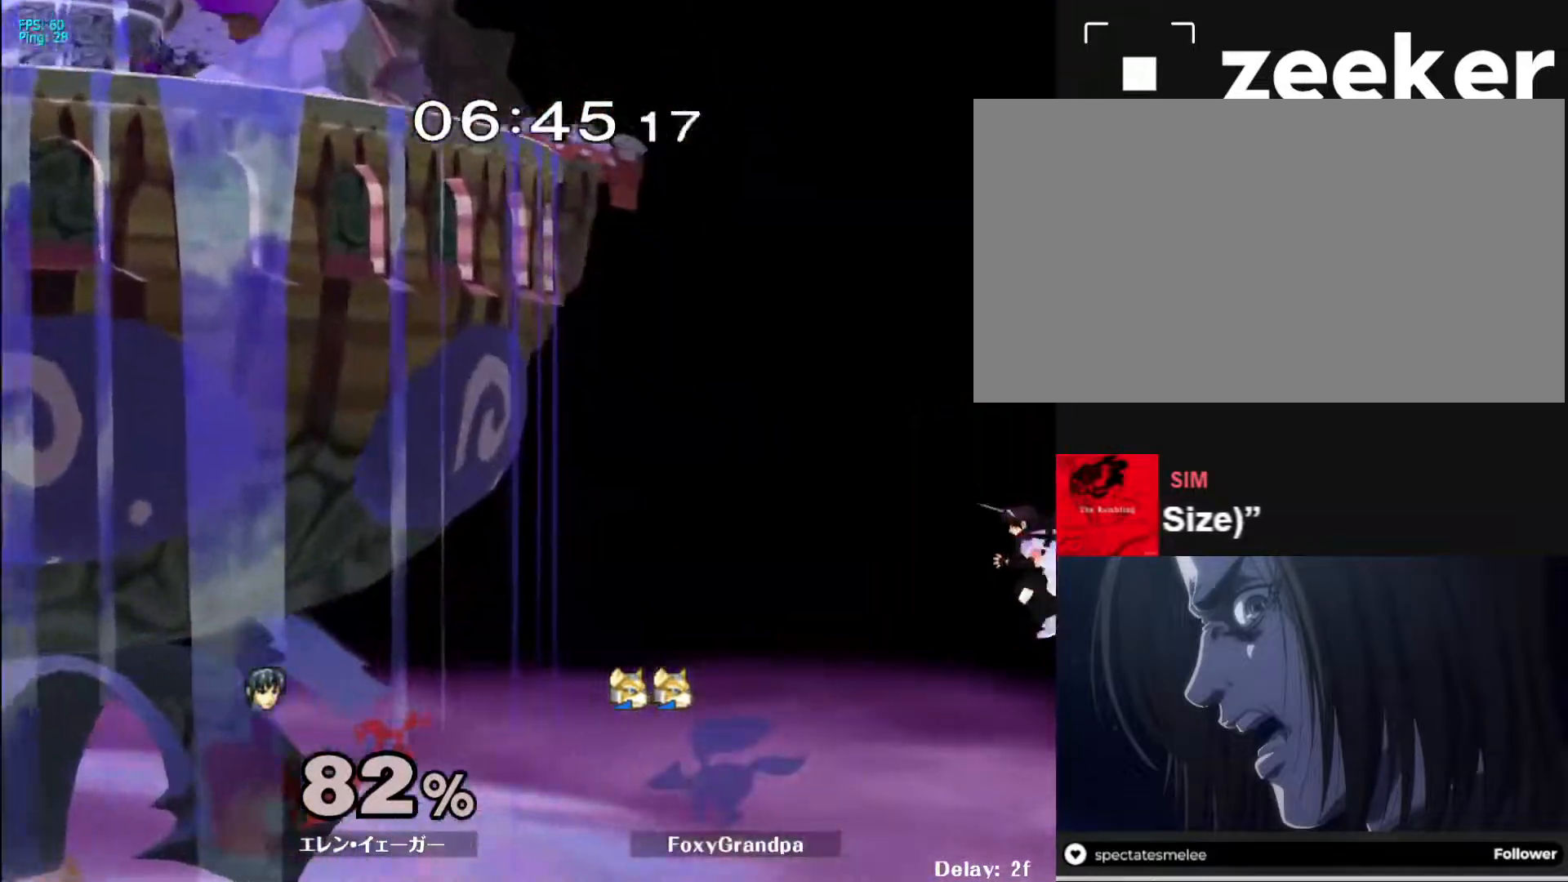
{"buttons": [], "left_stick": "left", "right_stick": "center", "events": [[17, "left_stick", "up-left"], [117, "B", "down"], [217, "left_stick", "down-left"], [450, "left_stick", "left"], [500, "B", "up"]]}
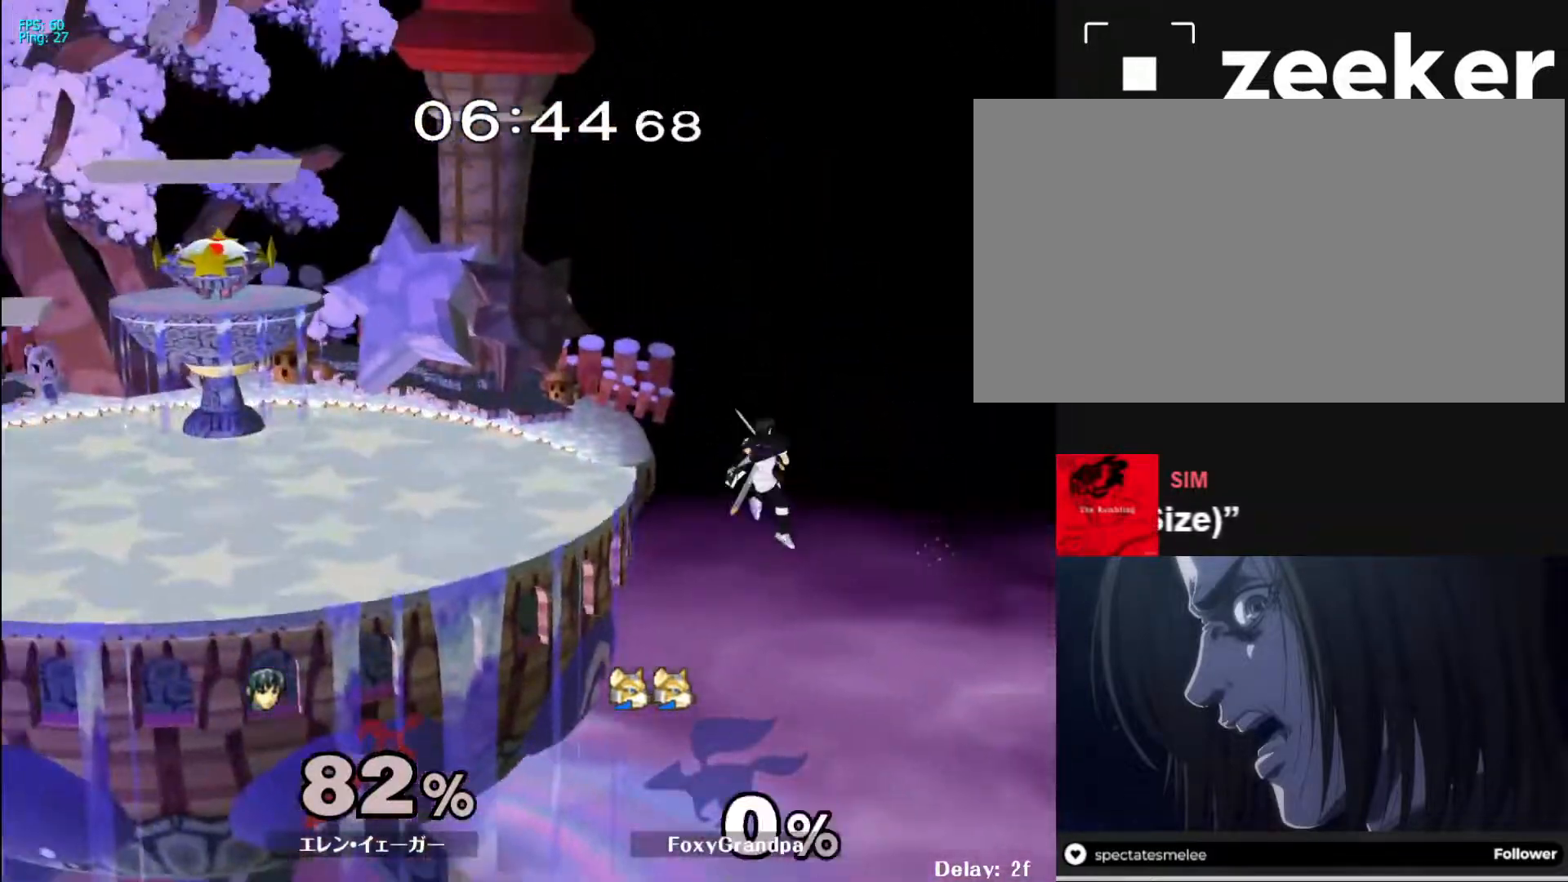
{"buttons": [], "left_stick": "left", "right_stick": "center", "events": []}
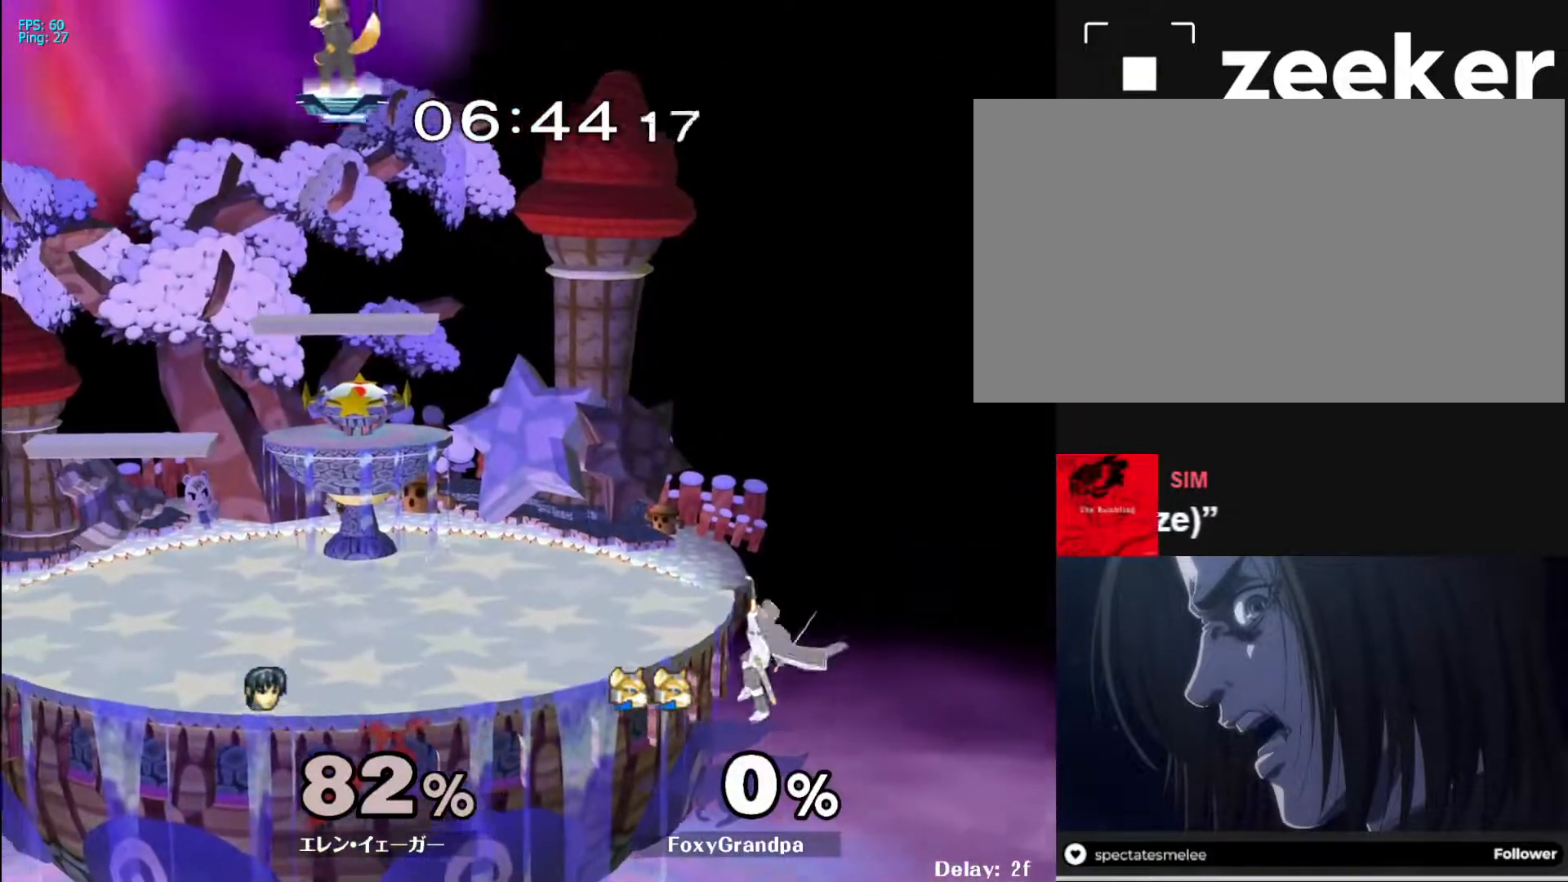
{"buttons": [], "left_stick": "center", "right_stick": "center", "events": [[17, "left_stick", "center"], [100, "left_stick", "down"], [233, "X", "down"], [283, "left_stick", "center"], [450, "X", "up"]]}
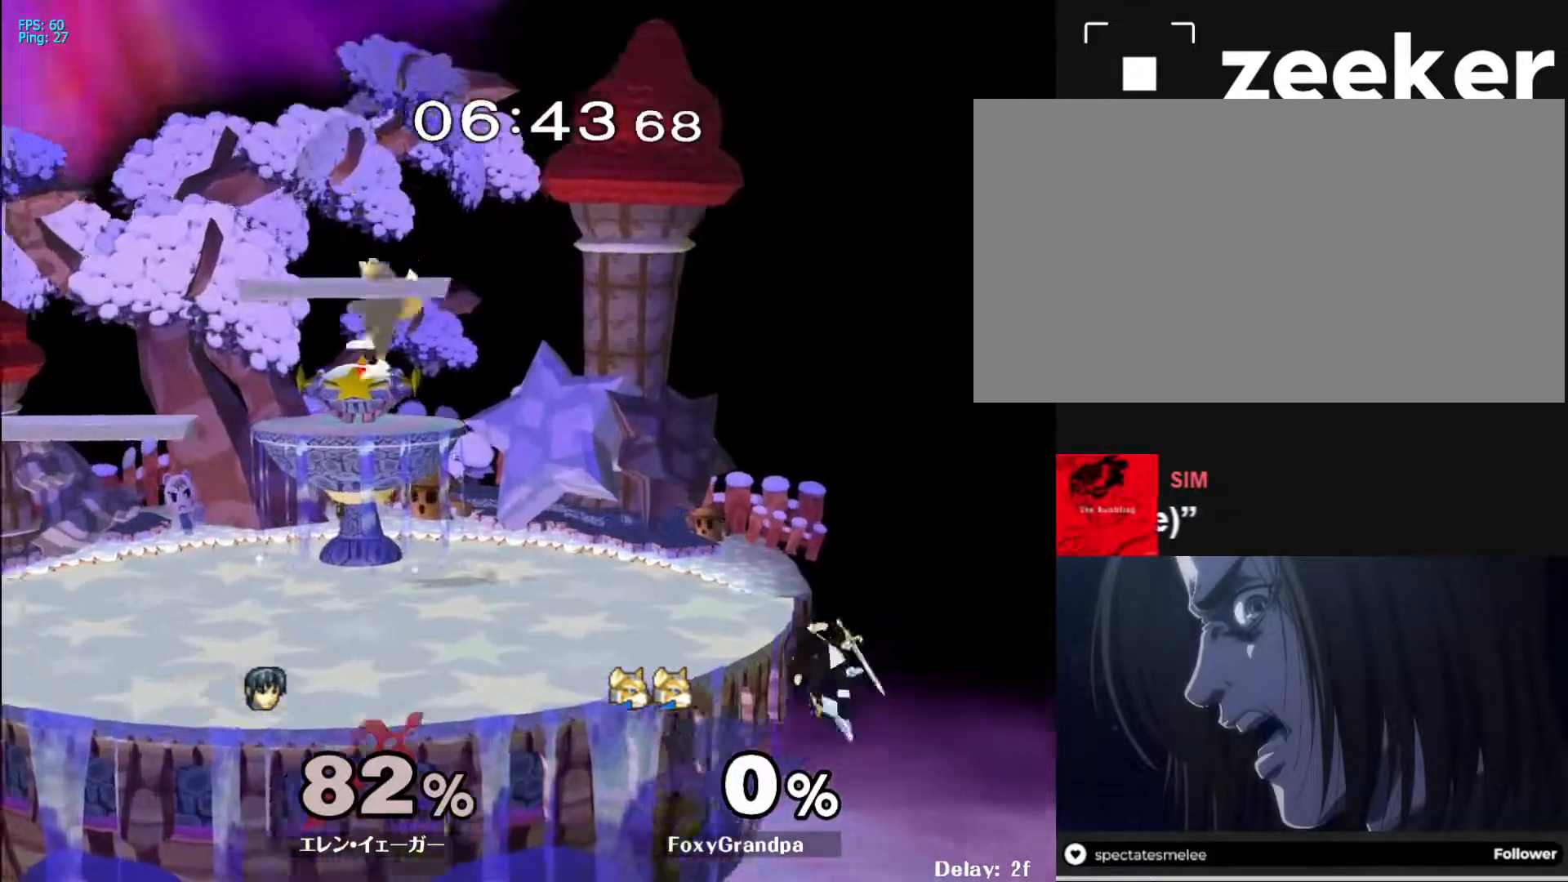
{"buttons": ["X"], "left_stick": "down-left", "right_stick": "center", "events": [[300, "left_stick", "down"], [367, "left_stick", "down-right"], [417, "X", "down"], [483, "left_stick", "down-left"]]}
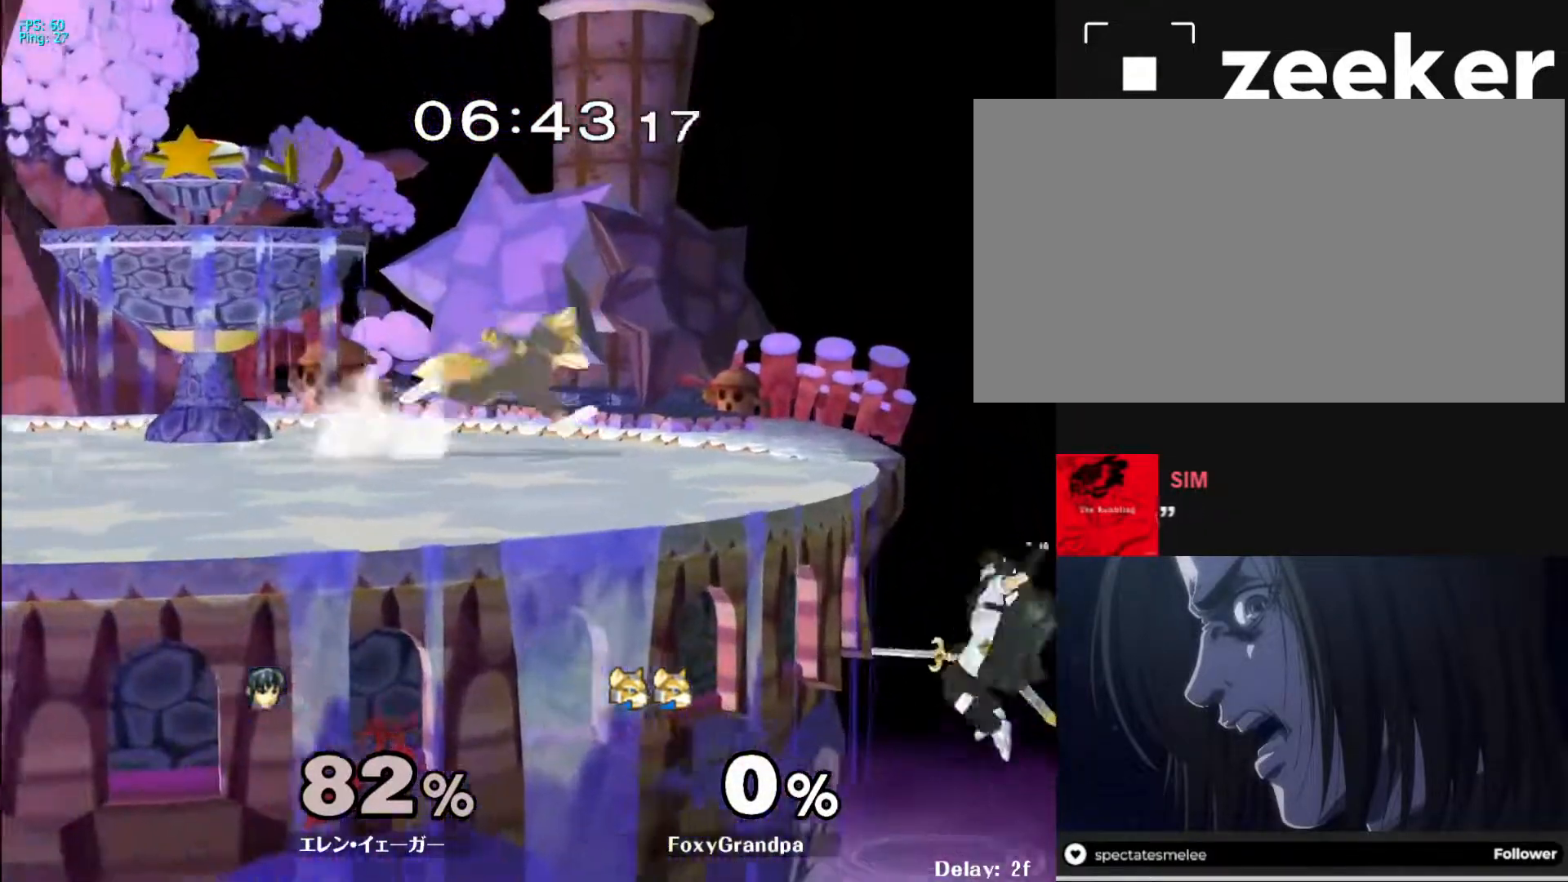
{"buttons": [], "left_stick": "center", "right_stick": "center", "events": [[17, "X", "up"], [450, "left_stick", "center"]]}
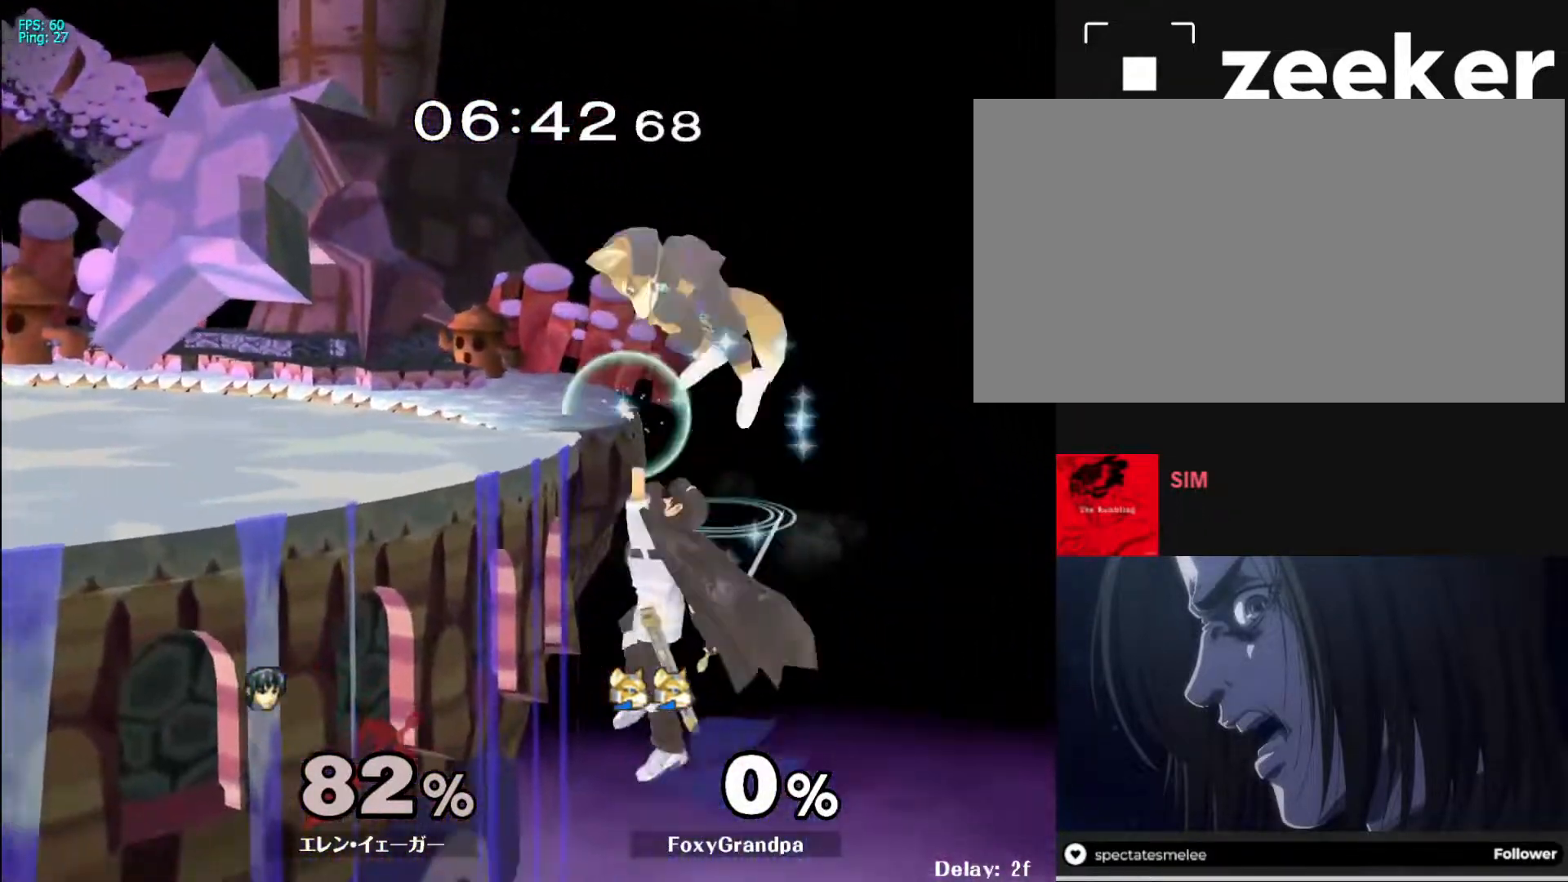
{"buttons": ["A"], "left_stick": "up", "right_stick": "center", "events": [[300, "A", "down"], [400, "left_stick", "up"]]}
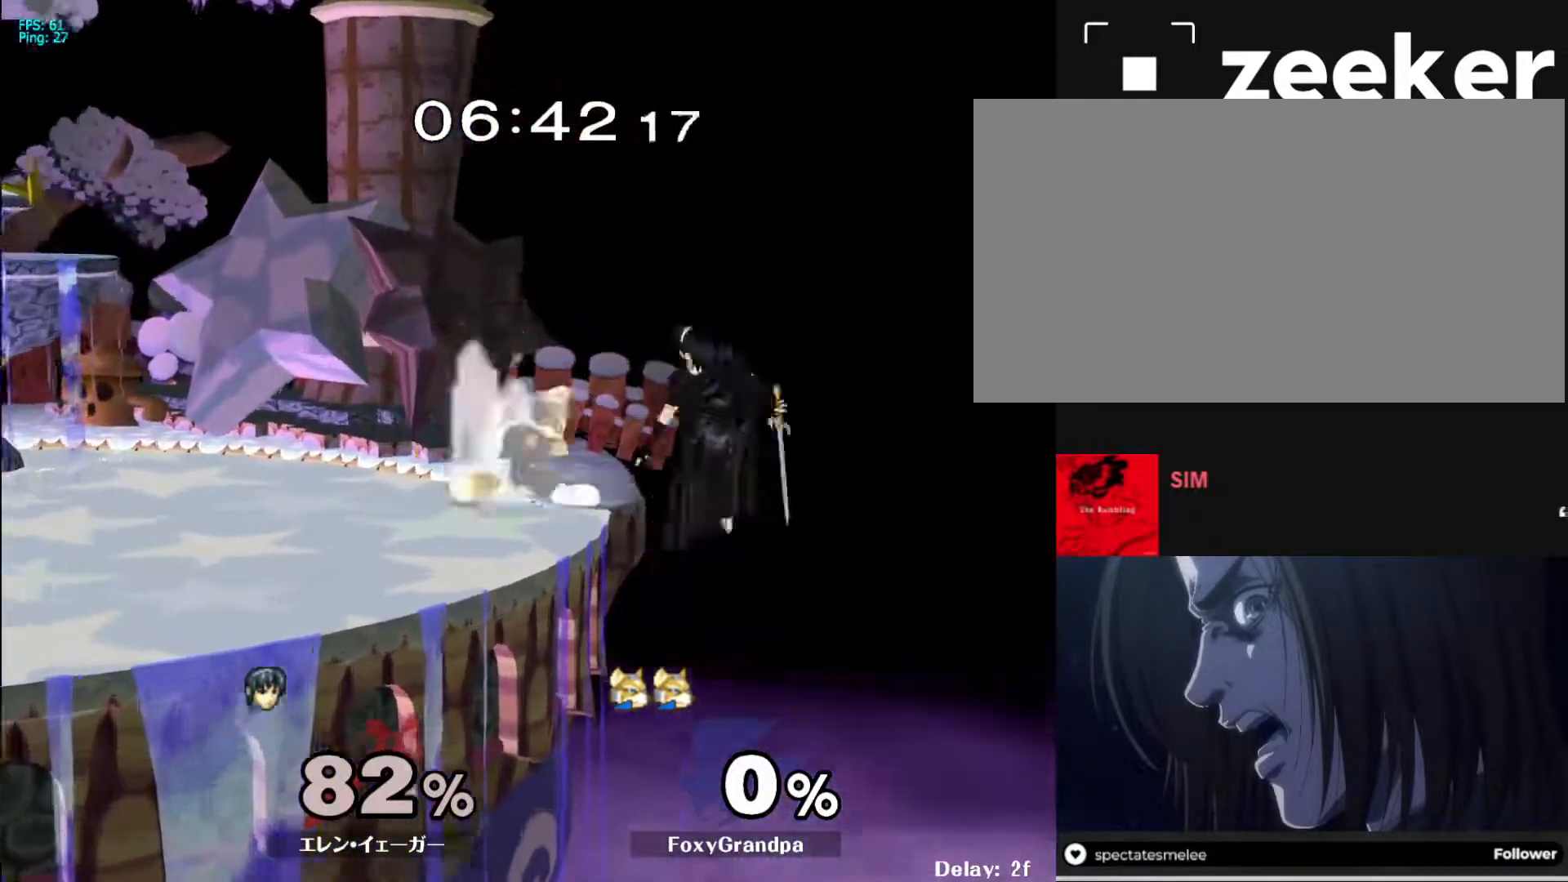
{"buttons": ["L1"], "left_stick": "up-left", "right_stick": "center", "events": [[17, "A", "up"], [250, "left_stick", "up-left"], [367, "L1", "down"]]}
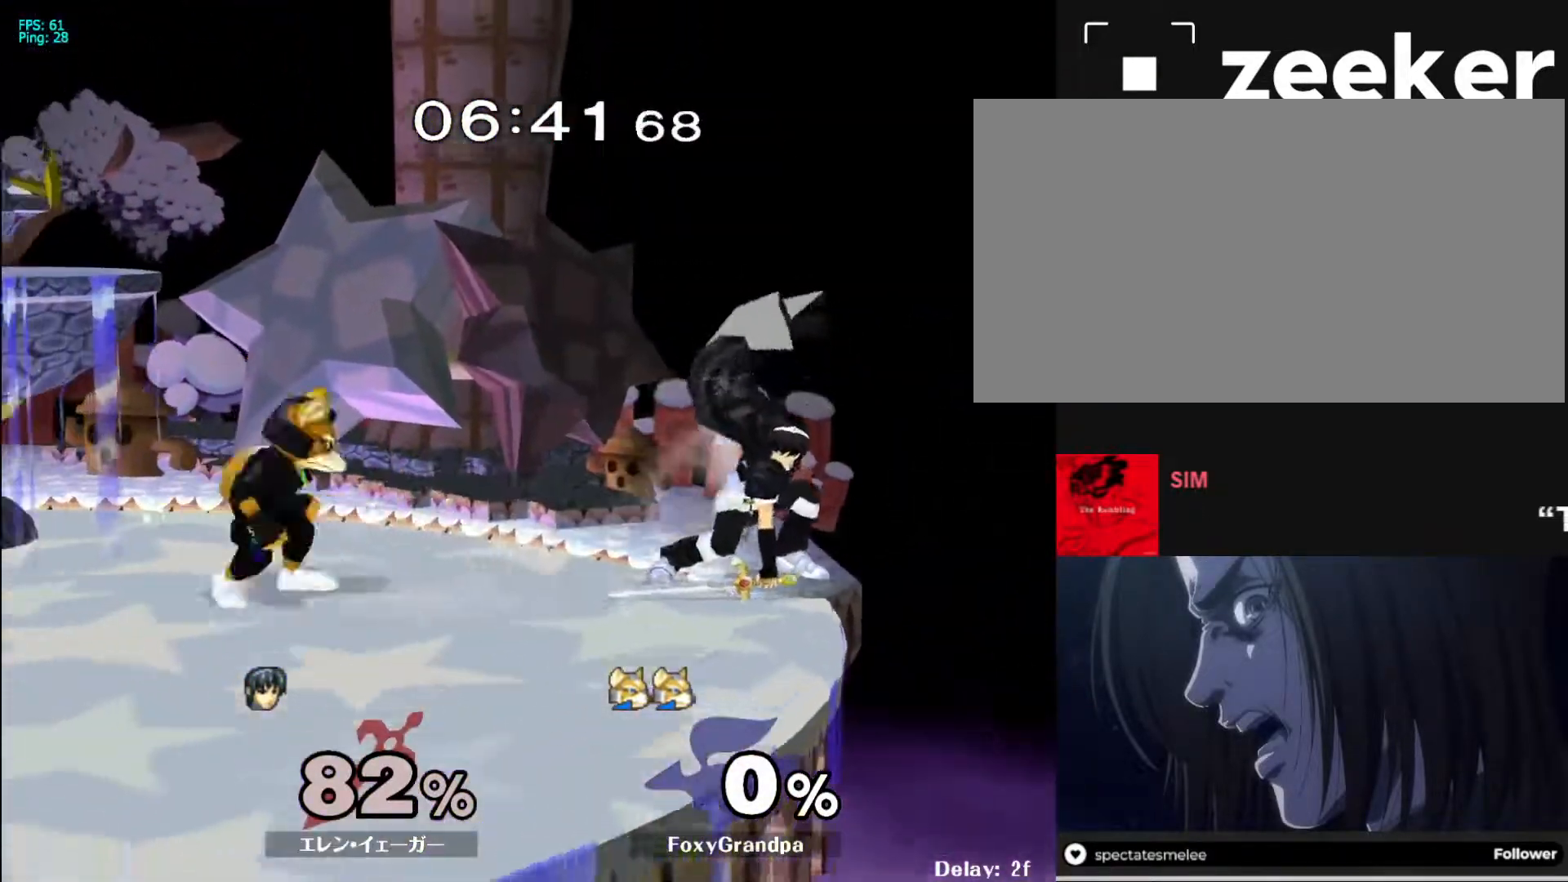
{"buttons": ["L1"], "left_stick": "right", "right_stick": "center", "events": [[183, "left_stick", "up-right"], [267, "left_stick", "down-right"], [400, "left_stick", "right"]]}
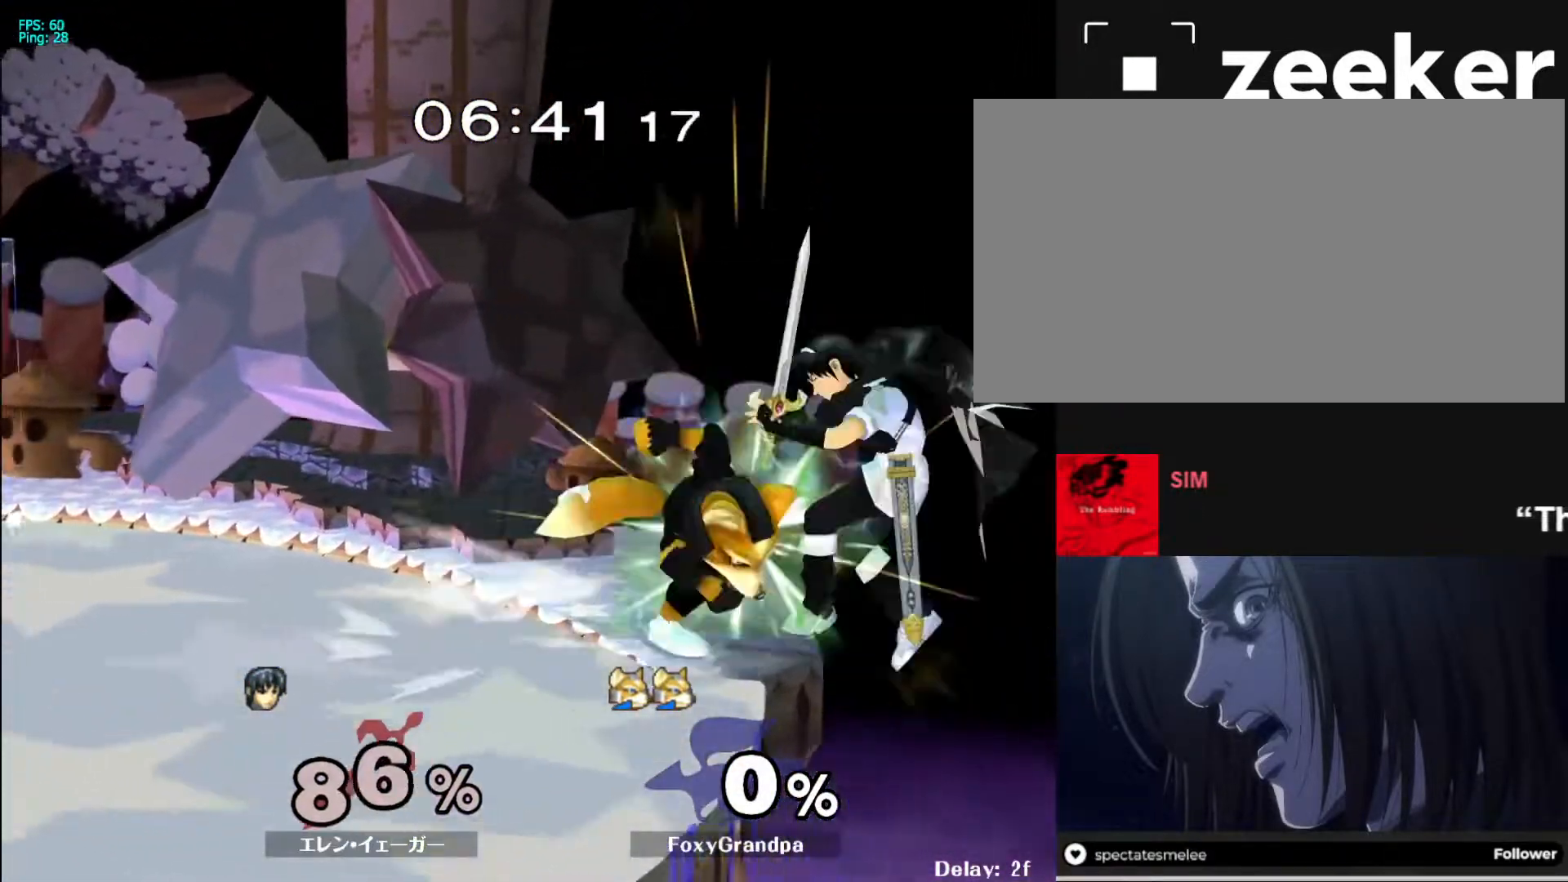
{"buttons": [], "left_stick": "left", "right_stick": "center", "events": [[133, "X", "down"], [150, "left_stick", "up-left"], [167, "L1", "up"], [200, "X", "up"], [267, "left_stick", "left"]]}
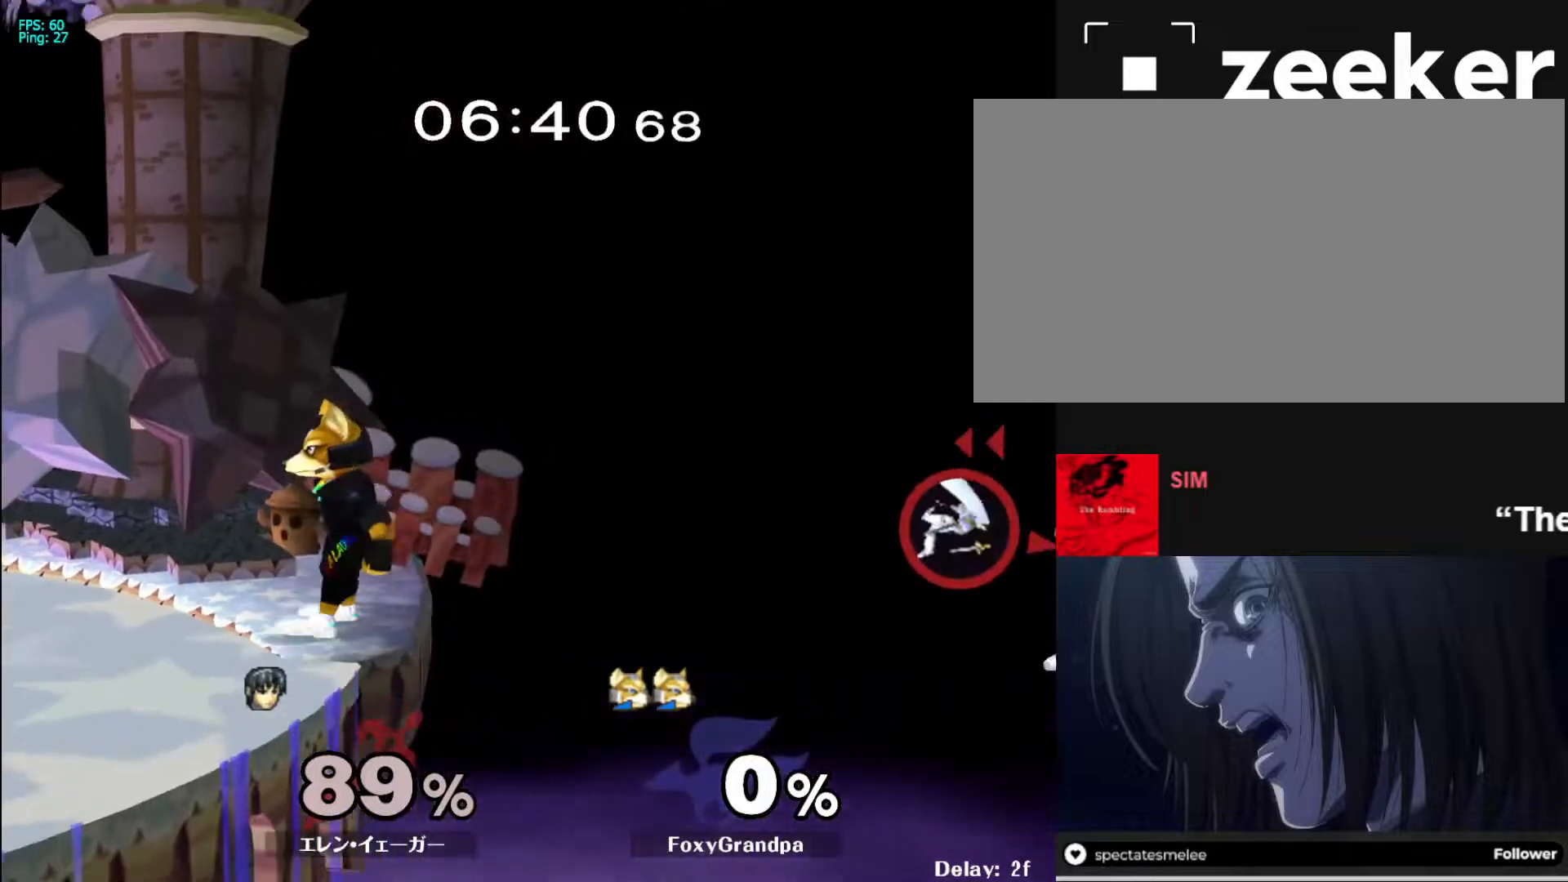
{"buttons": [], "left_stick": "left", "right_stick": "center", "events": [[300, "B", "down"], [450, "B", "up"]]}
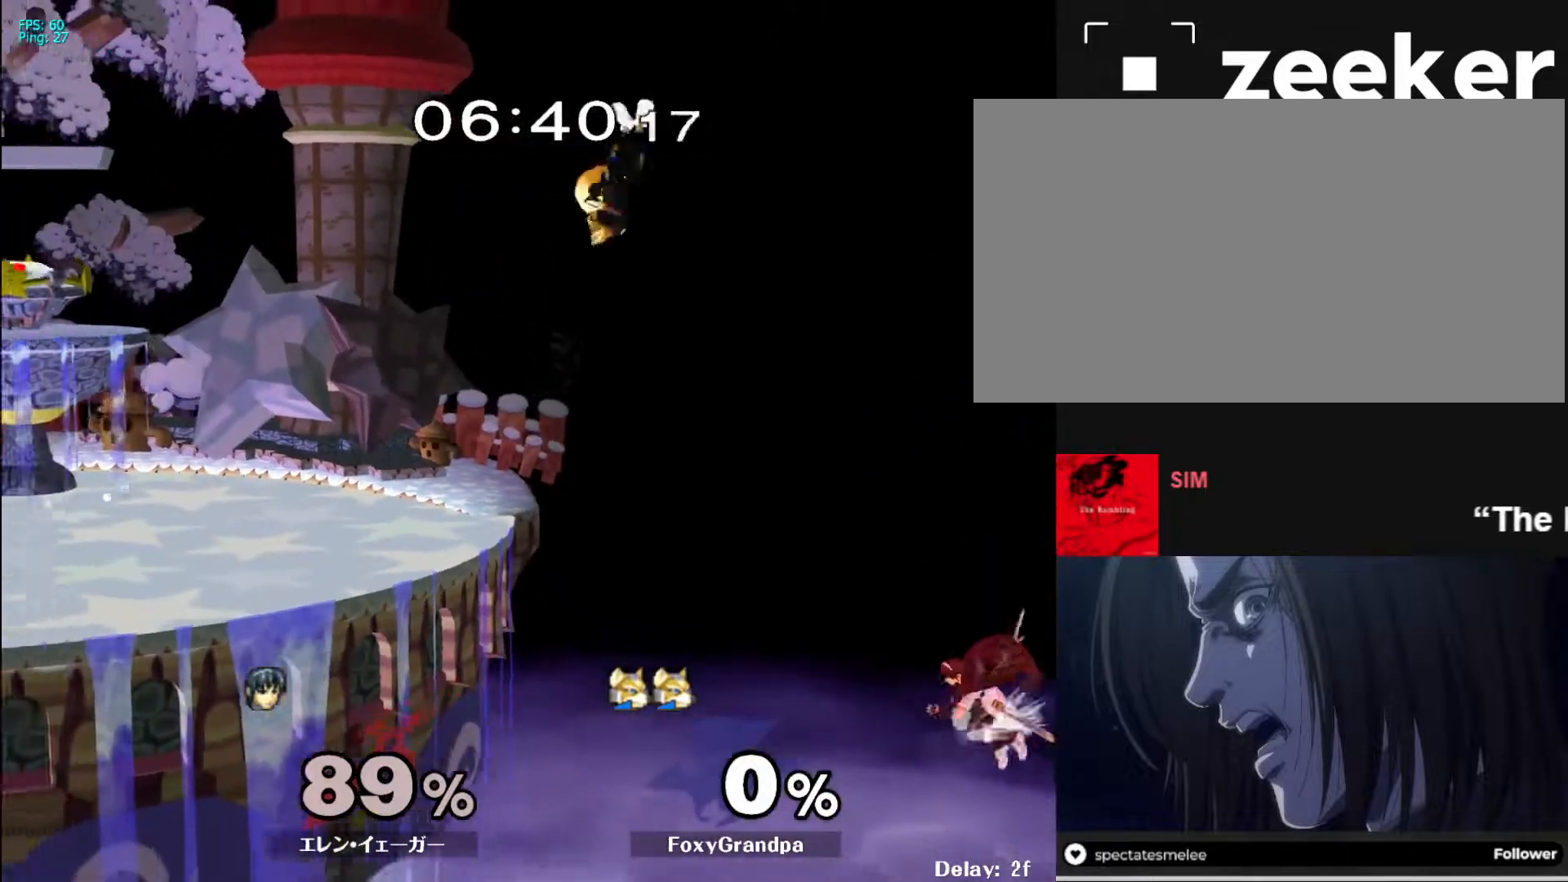
{"buttons": ["X"], "left_stick": "left", "right_stick": "center", "events": [[50, "left_stick", "center"], [350, "X", "down"], [383, "left_stick", "left"], [467, "X", "up"], [500, "X", "down"]]}
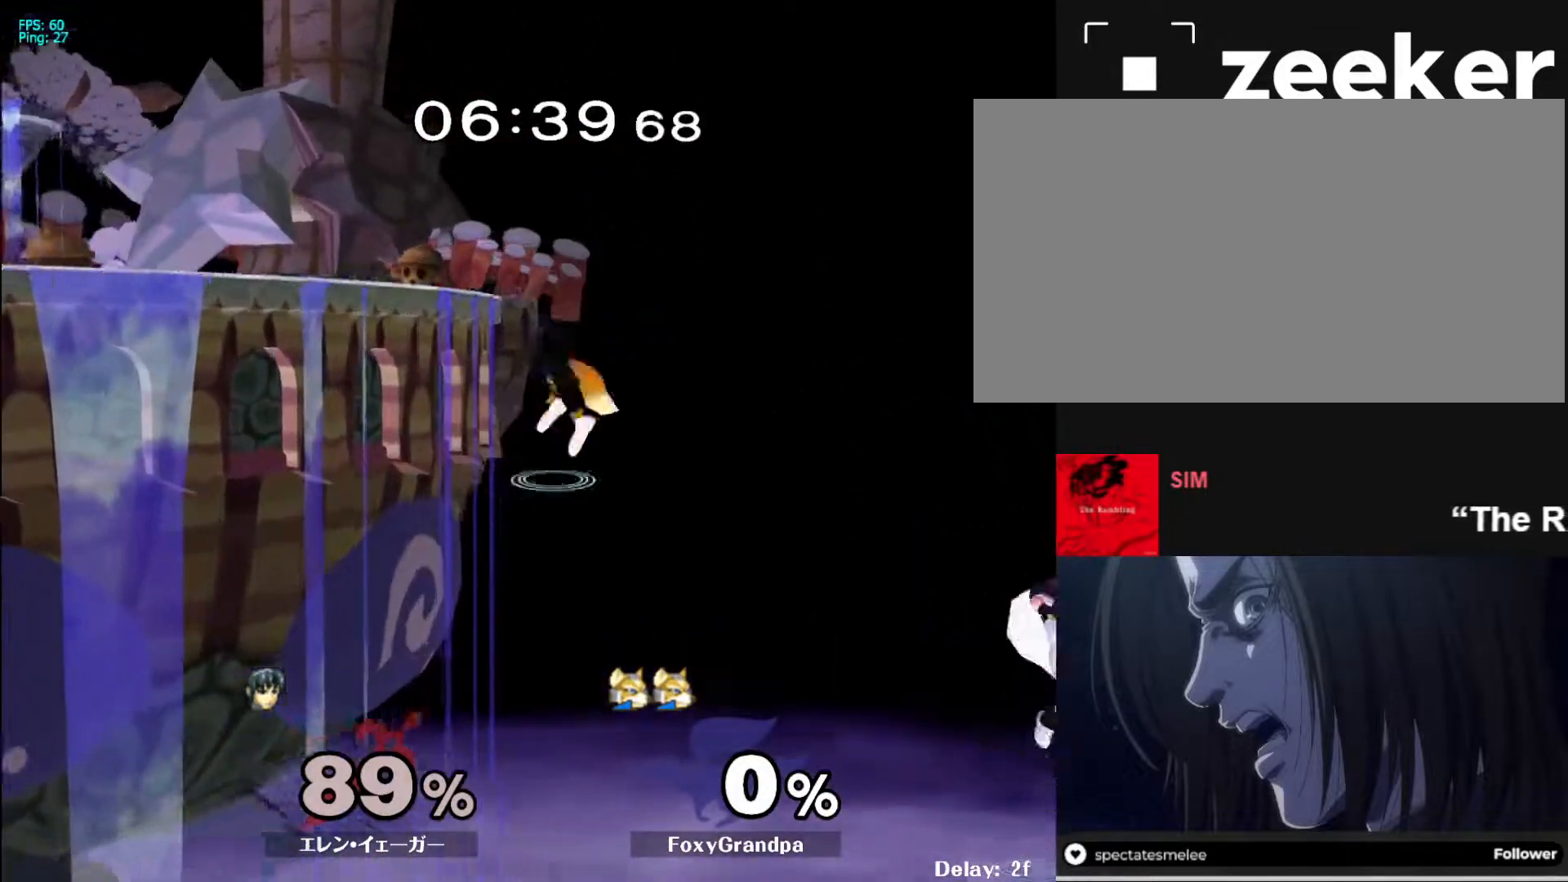
{"buttons": ["B"], "left_stick": "left", "right_stick": "center", "events": [[83, "X", "up"], [133, "X", "down"], [233, "X", "up"], [383, "left_stick", "up-left"], [433, "B", "down"], [483, "left_stick", "left"]]}
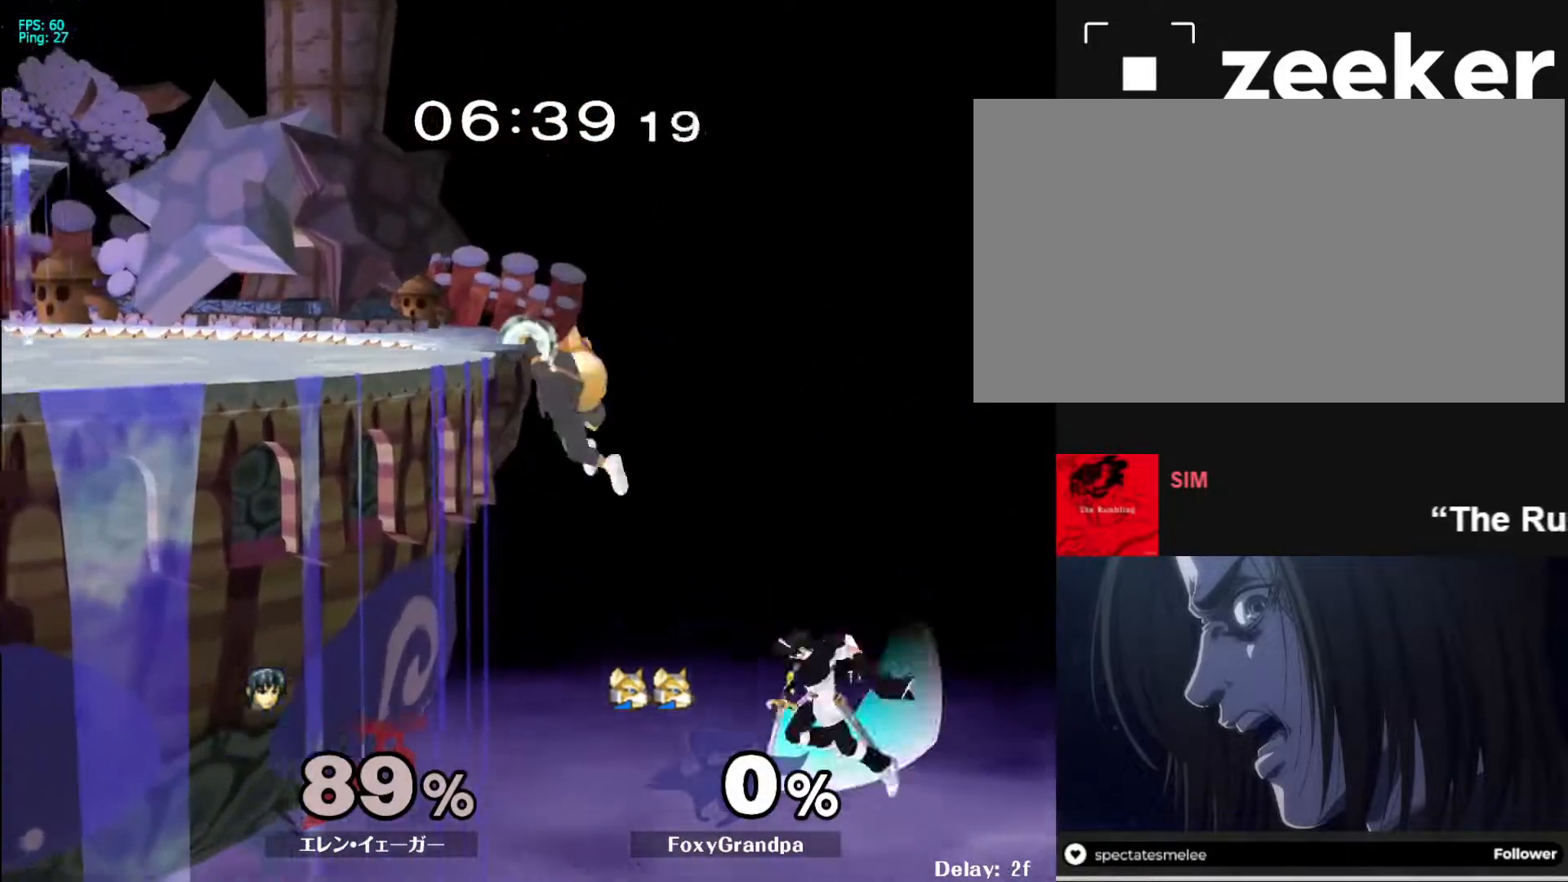
{"buttons": [], "left_stick": "left", "right_stick": "center", "events": [[17, "left_stick", "down-left"], [250, "B", "up"], [267, "left_stick", "left"]]}
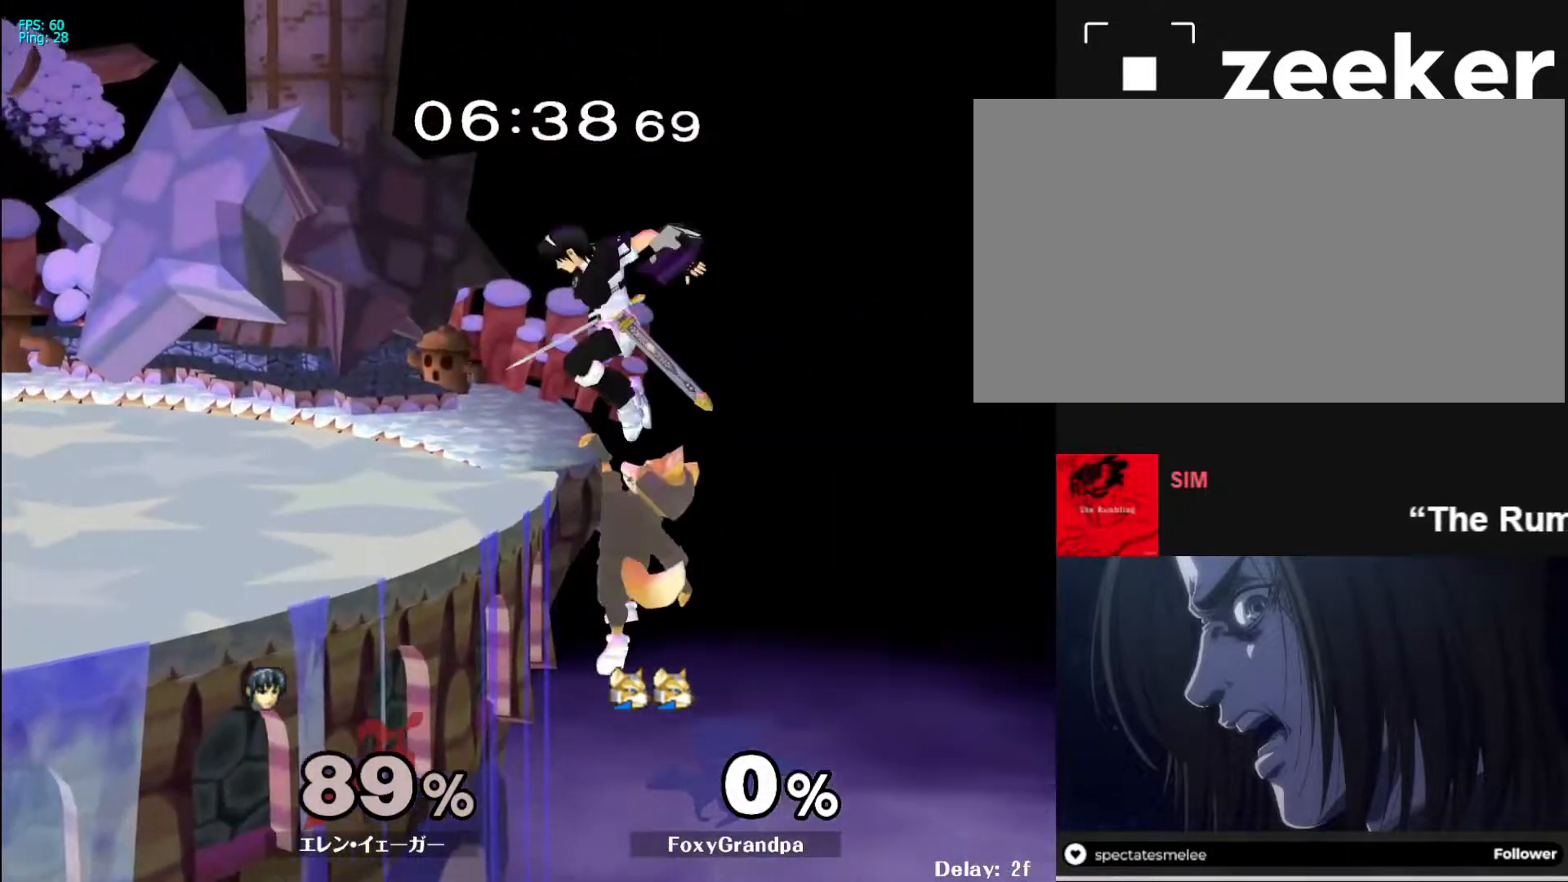
{"buttons": ["R1"], "left_stick": "left", "right_stick": "center", "events": [[133, "left_stick", "up-left"], [350, "R1", "down"], [350, "left_stick", "left"]]}
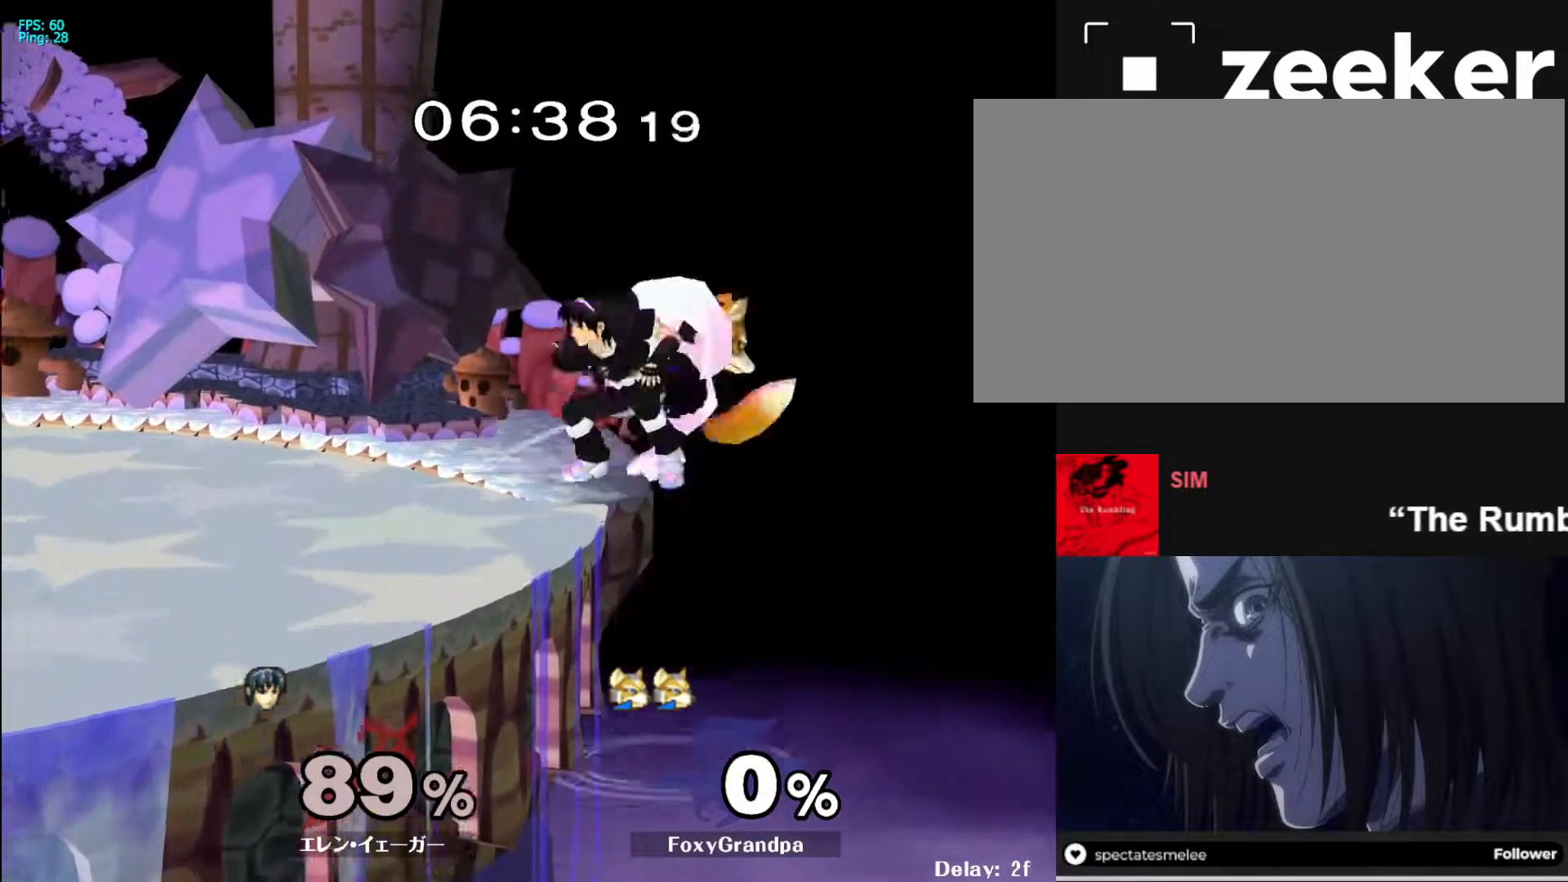
{"buttons": ["R1"], "left_stick": "right", "right_stick": "center", "events": [[67, "left_stick", "up-left"], [467, "left_stick", "right"]]}
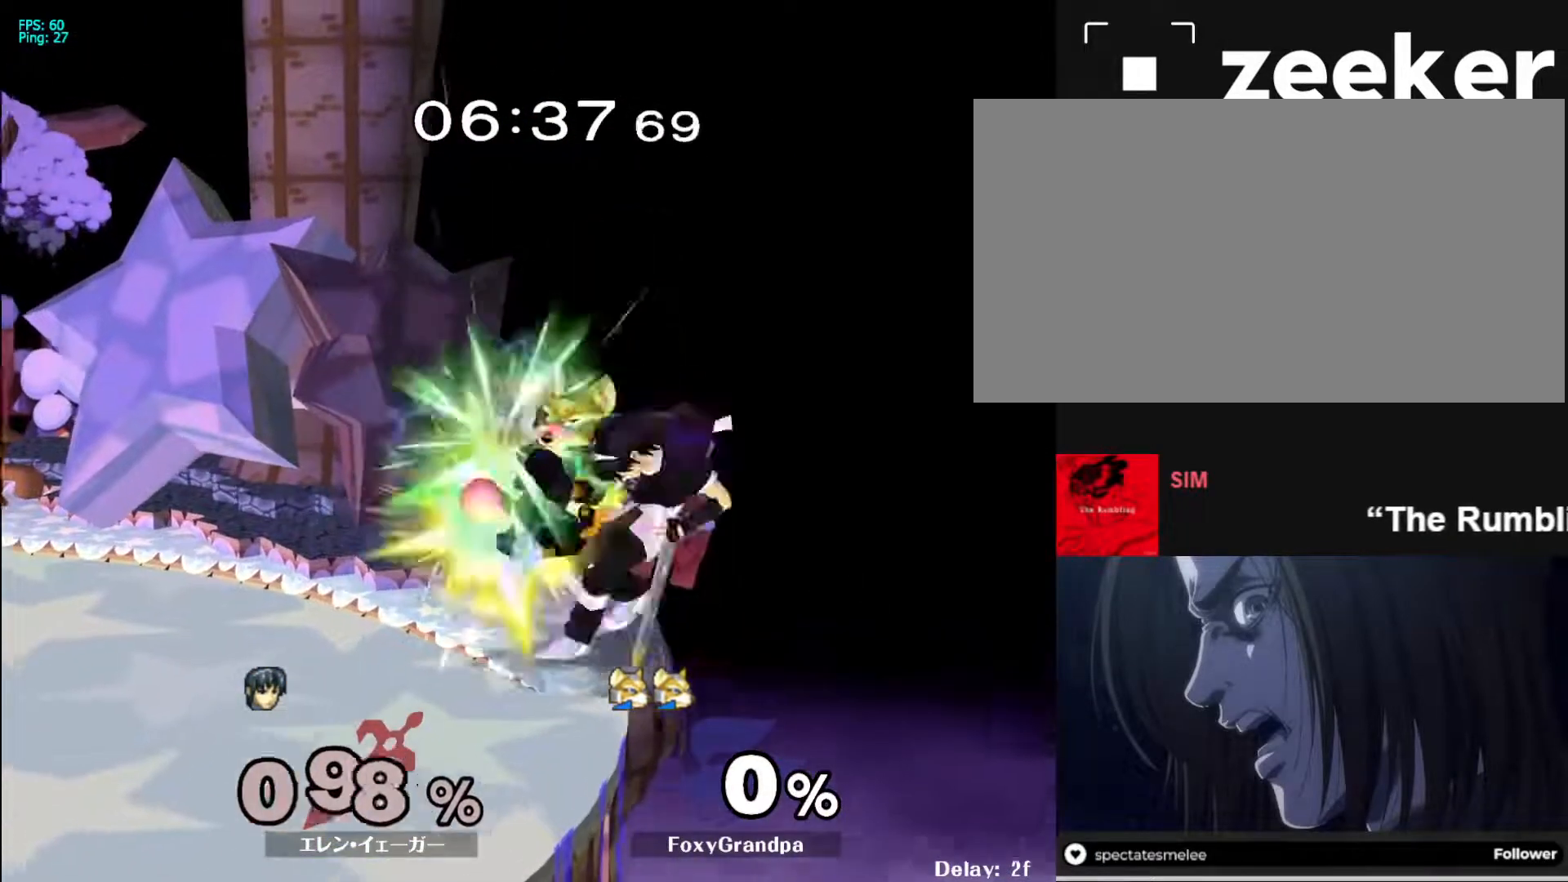
{"buttons": ["R1"], "left_stick": "center", "right_stick": "center", "events": [[100, "A", "down"], [150, "A", "up"], [233, "A", "down"], [283, "A", "up"], [350, "left_stick", "center"], [400, "A", "down"], [483, "A", "up"]]}
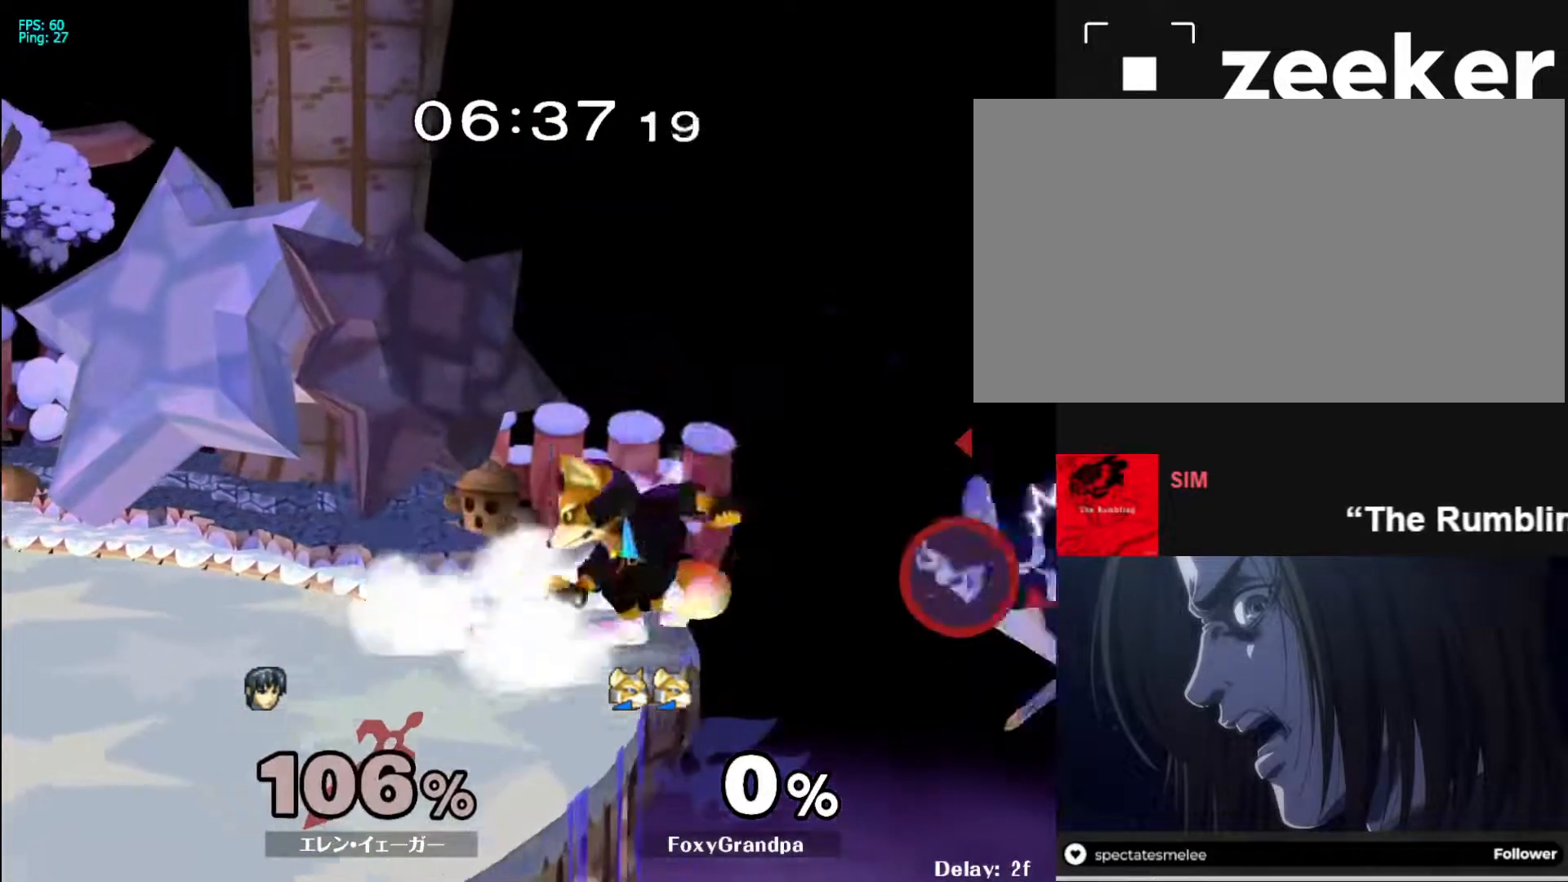
{"buttons": ["B"], "left_stick": "left", "right_stick": "center", "events": [[50, "left_stick", "left"], [133, "R1", "up"], [350, "B", "down"]]}
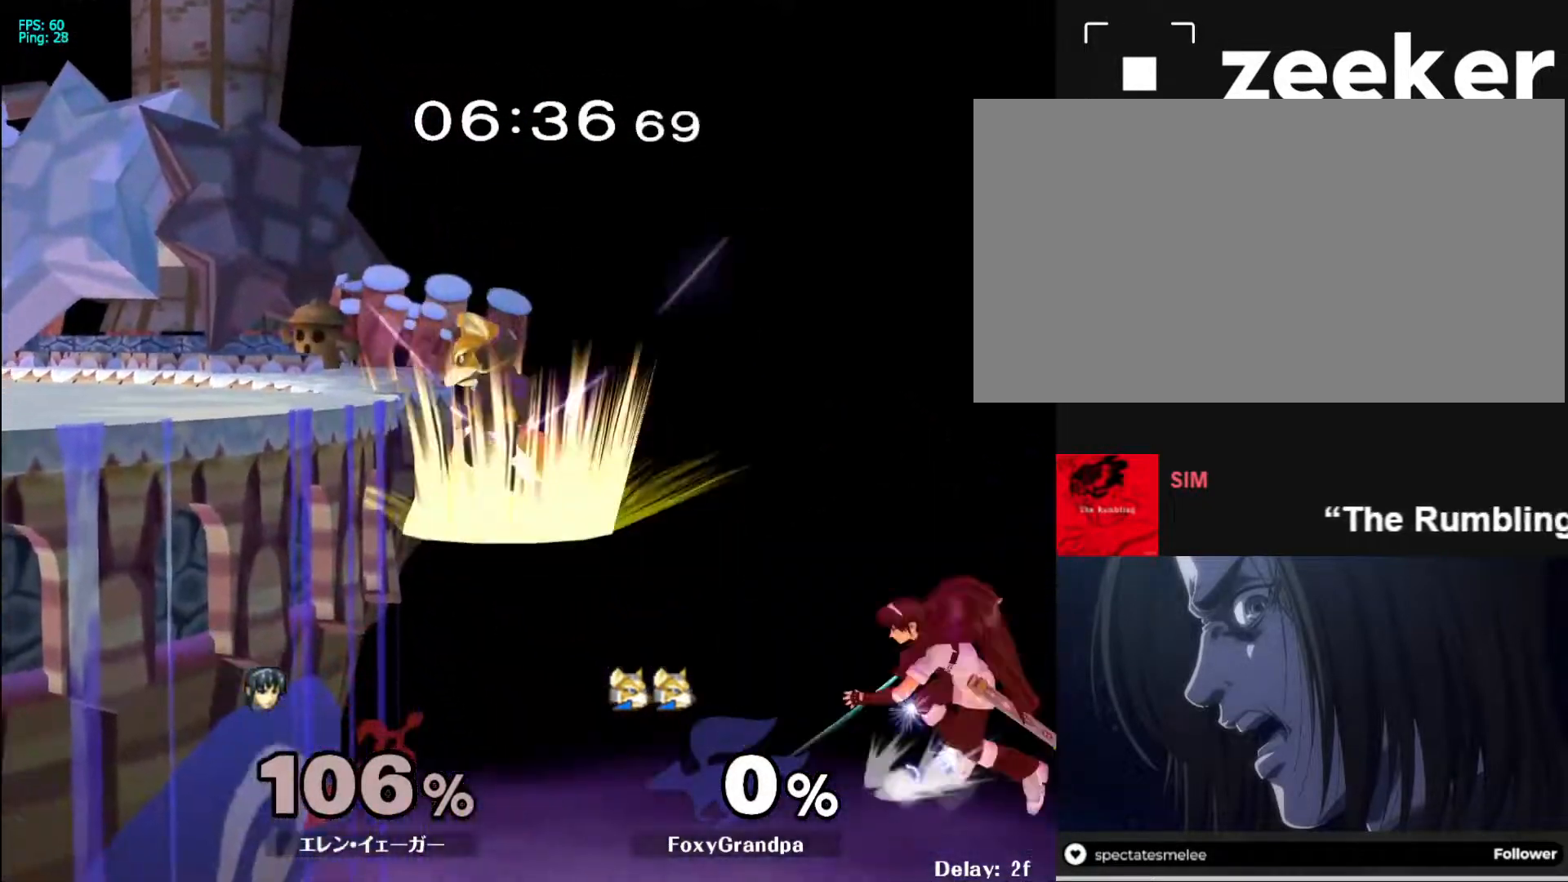
{"buttons": ["X"], "left_stick": "center", "right_stick": "center", "events": [[17, "B", "up"], [50, "left_stick", "center"], [433, "X", "down"]]}
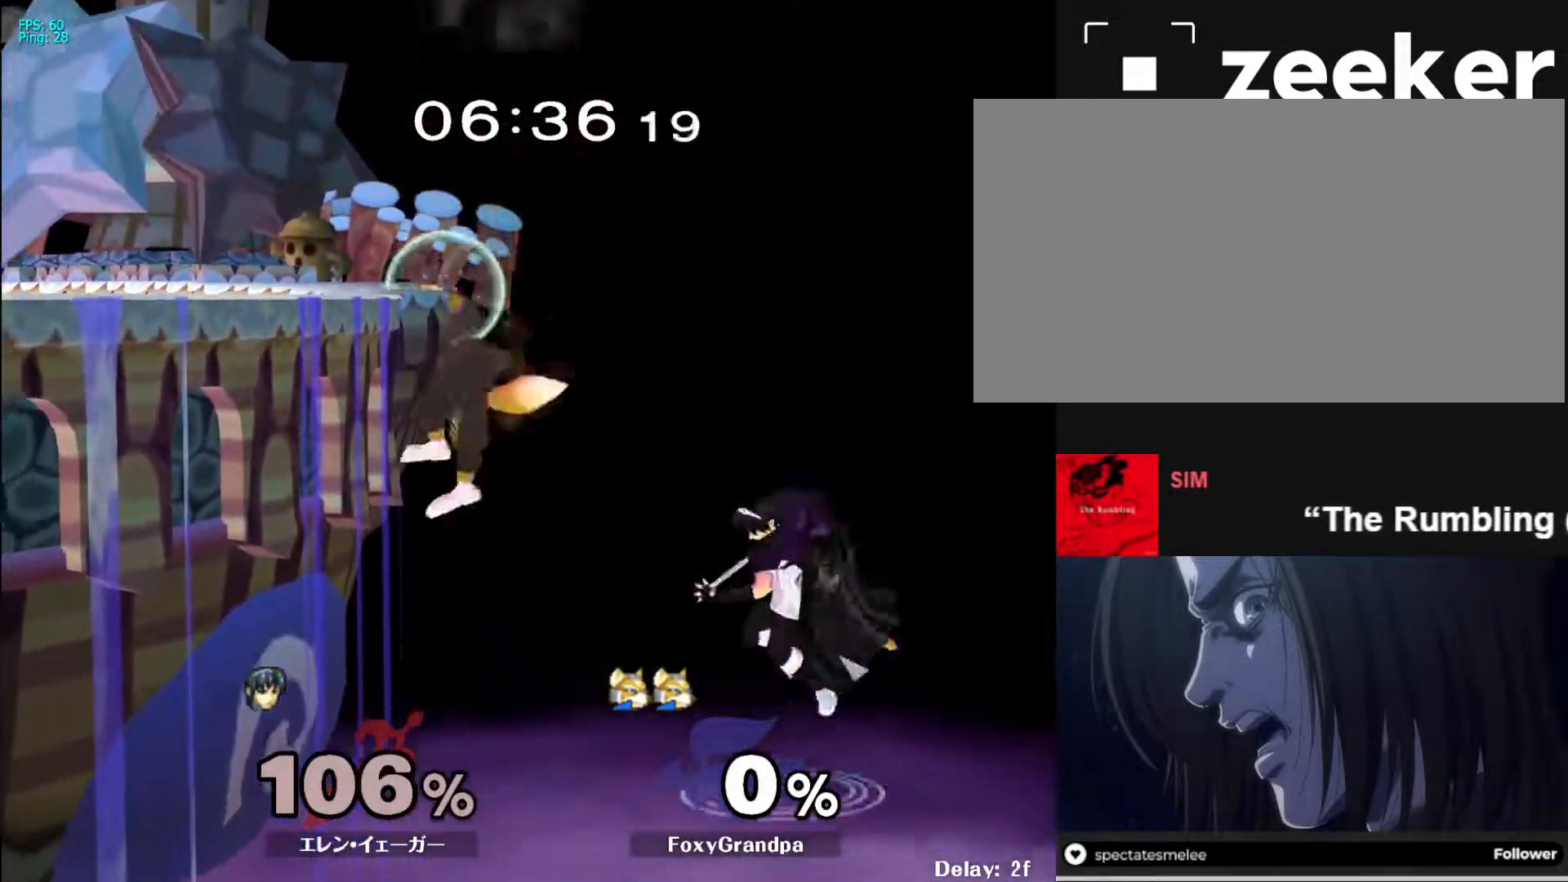
{"buttons": [], "left_stick": "up-left", "right_stick": "center", "events": [[100, "left_stick", "left"], [117, "X", "up"], [483, "left_stick", "up-left"]]}
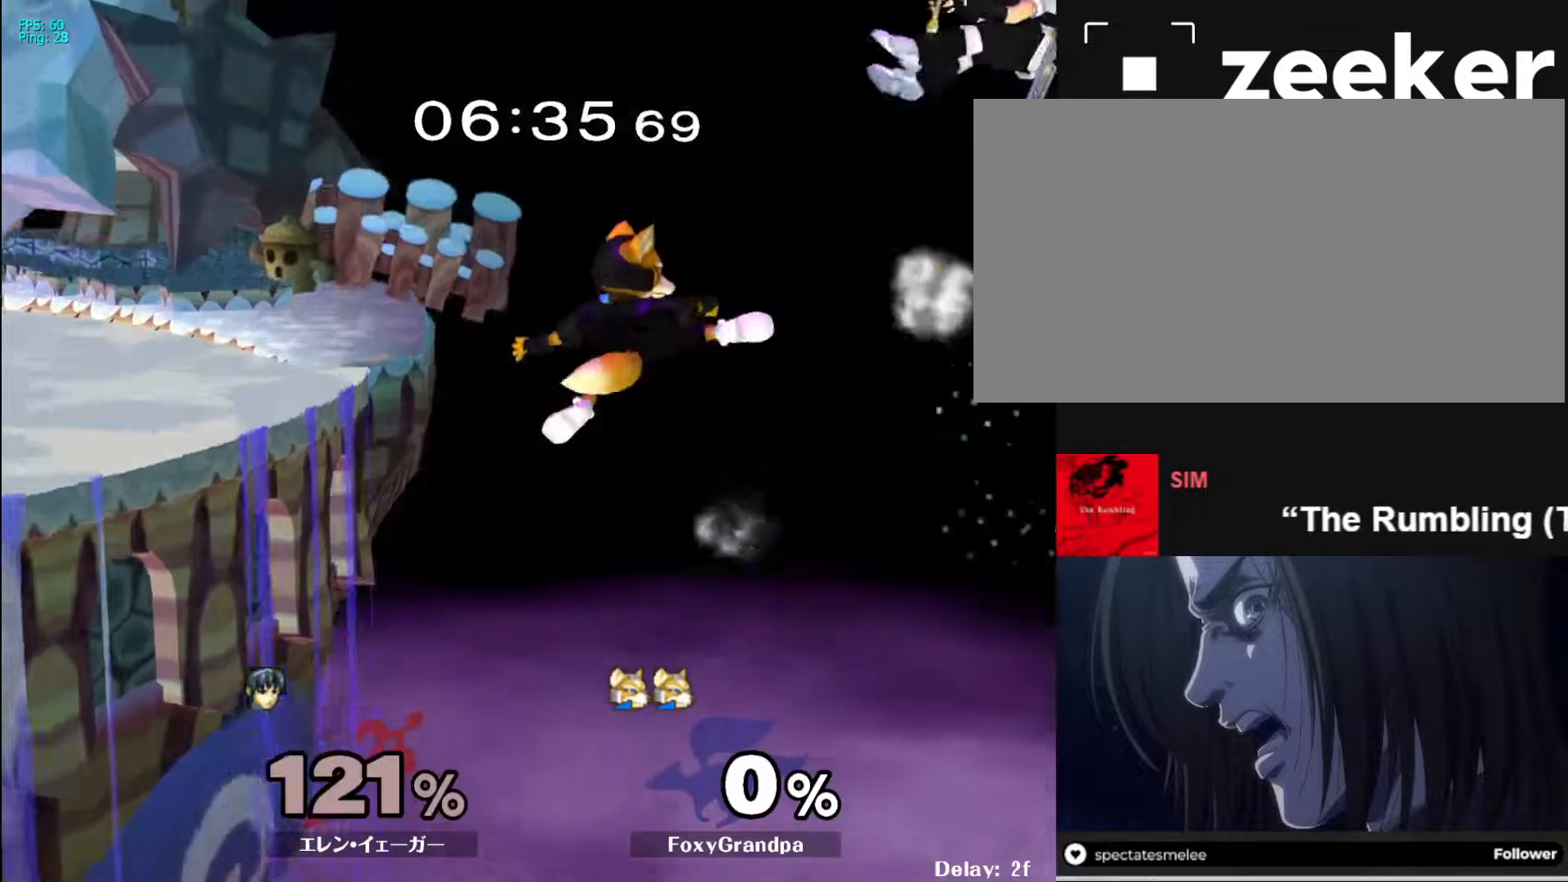
{"buttons": [], "left_stick": "right", "right_stick": "center", "events": [[217, "left_stick", "left"], [383, "left_stick", "right"]]}
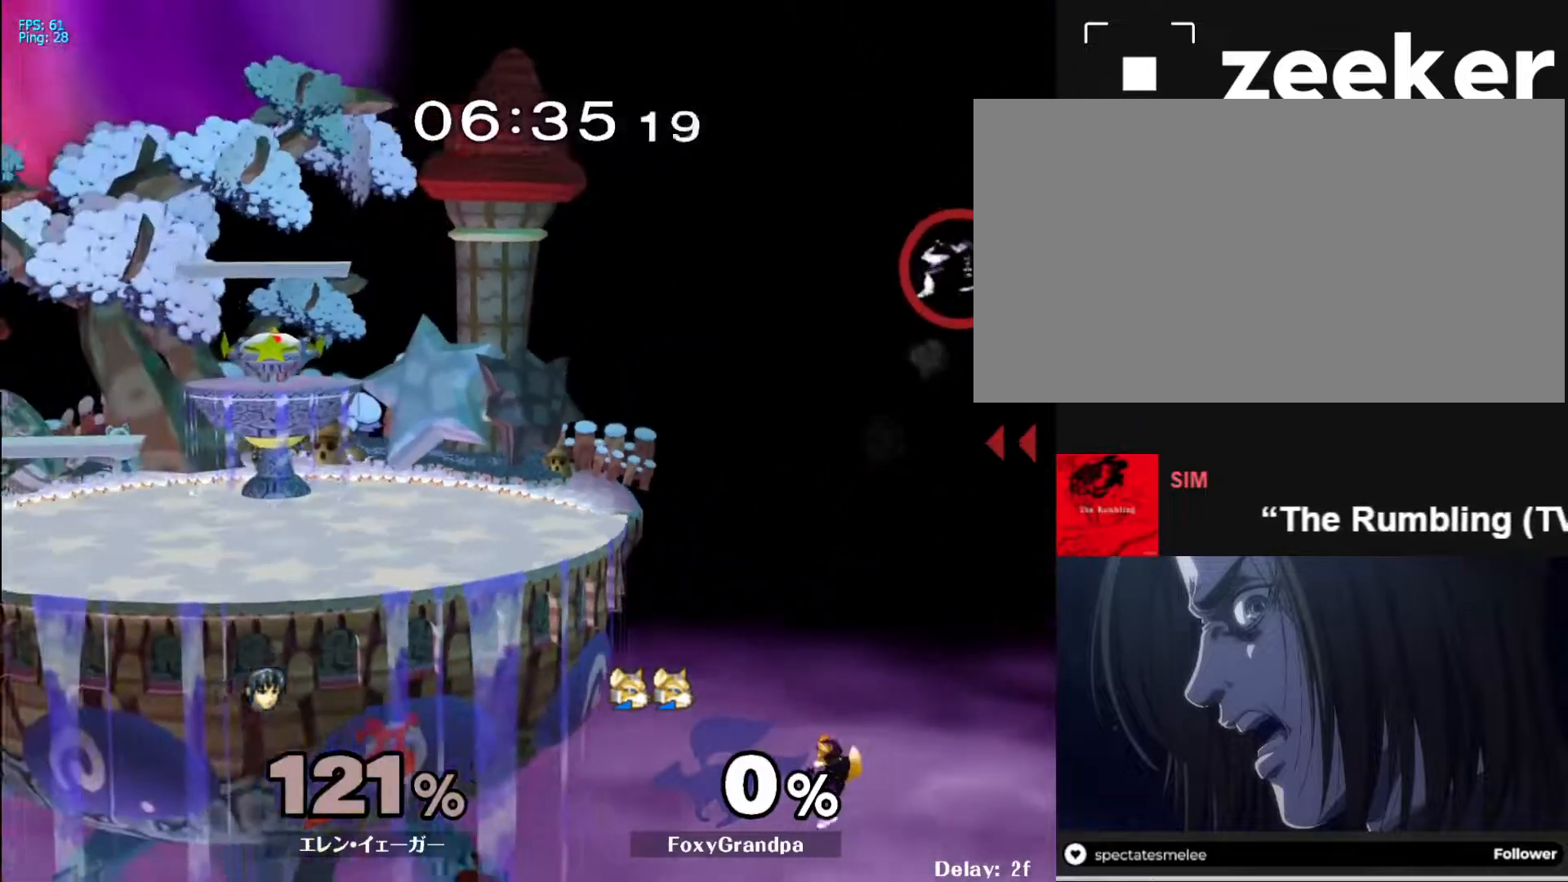
{"buttons": [], "left_stick": "right", "right_stick": "center", "events": []}
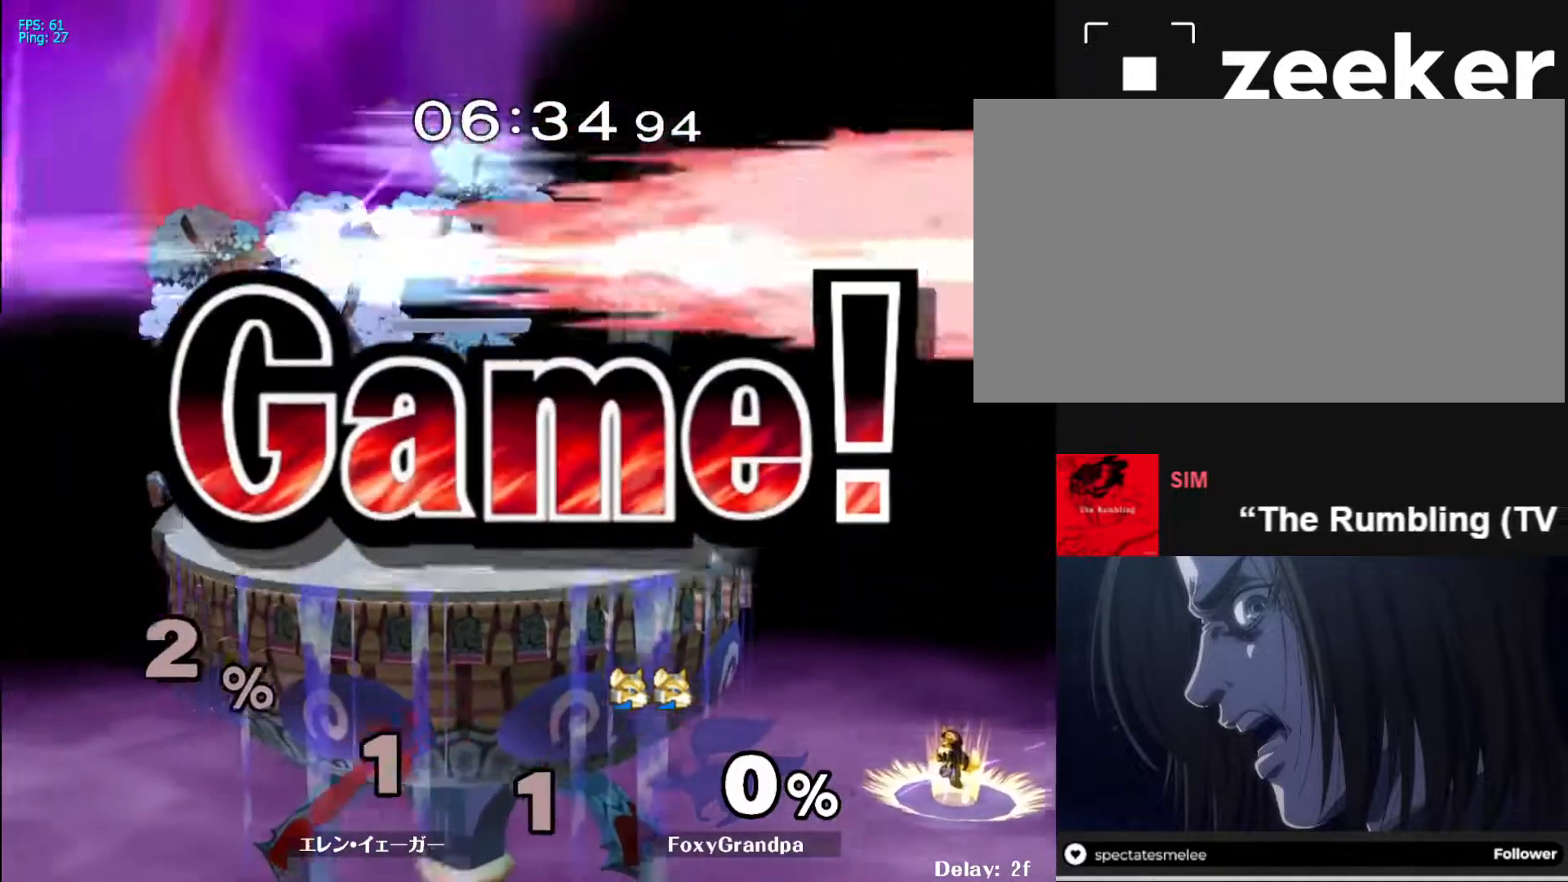
{"buttons": [], "left_stick": "center", "right_stick": "center", "events": [[283, "left_stick", "center"]]}